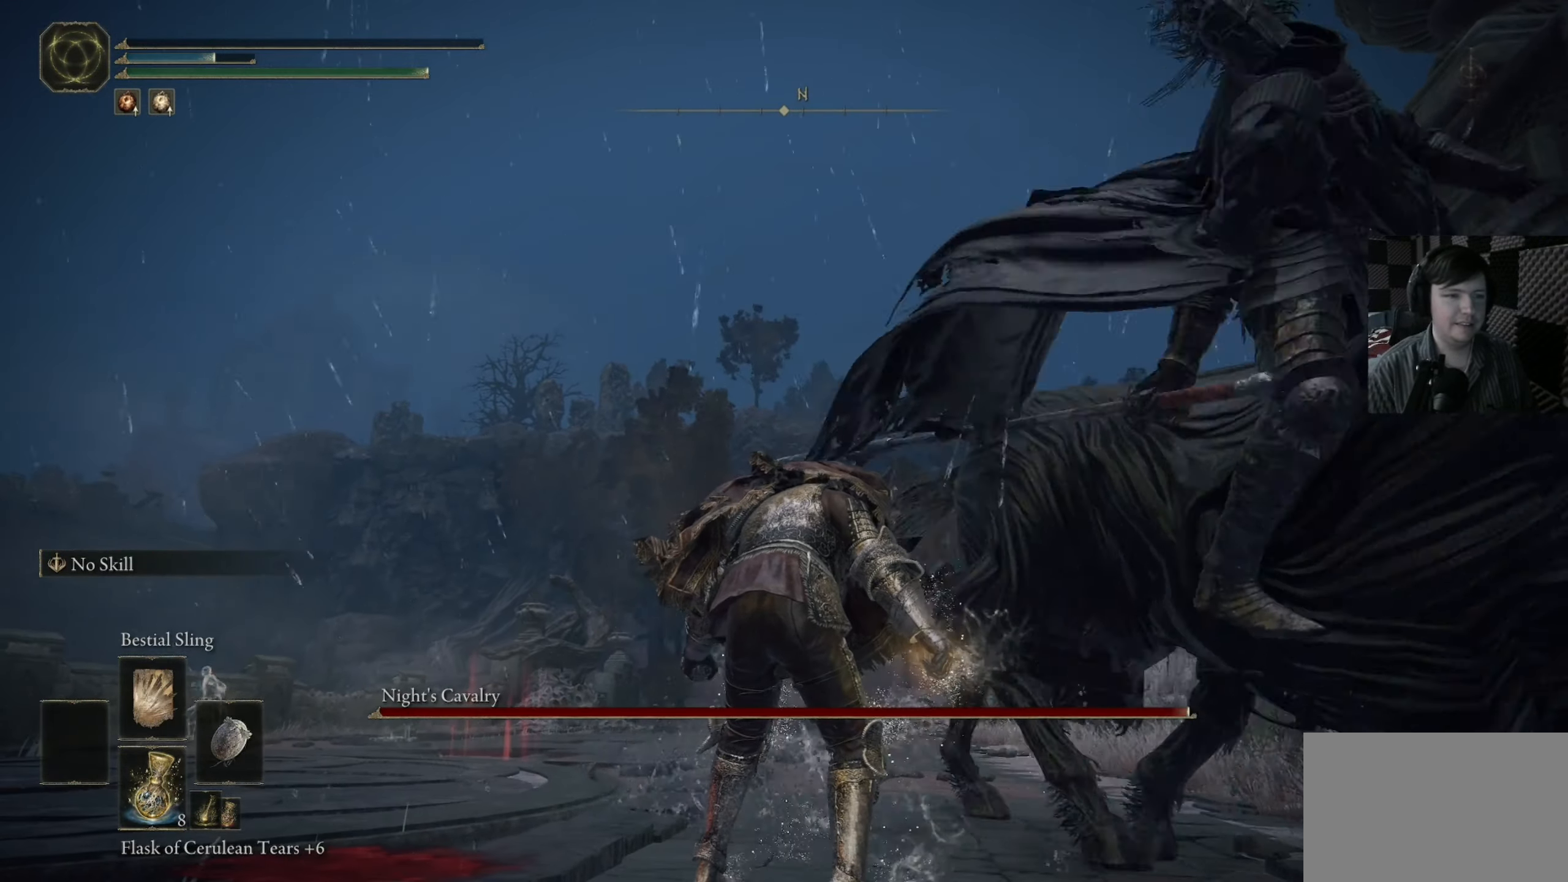
Gameplay with a controller (Xbox layout); each line is a JSON object with the inputs held at the frame after it. "events" lists button and stick changes between this image and that frame as [ms after this image, input, new state], when the widget could be followed in between.
{"buttons": [], "left_stick": "center", "right_stick": "center", "events": [[150, "left_stick", "center"], [150, "right_stick", "down-left"], [250, "left_stick", "up-right"], [317, "left_stick", "center"], [350, "right_stick", "center"]]}
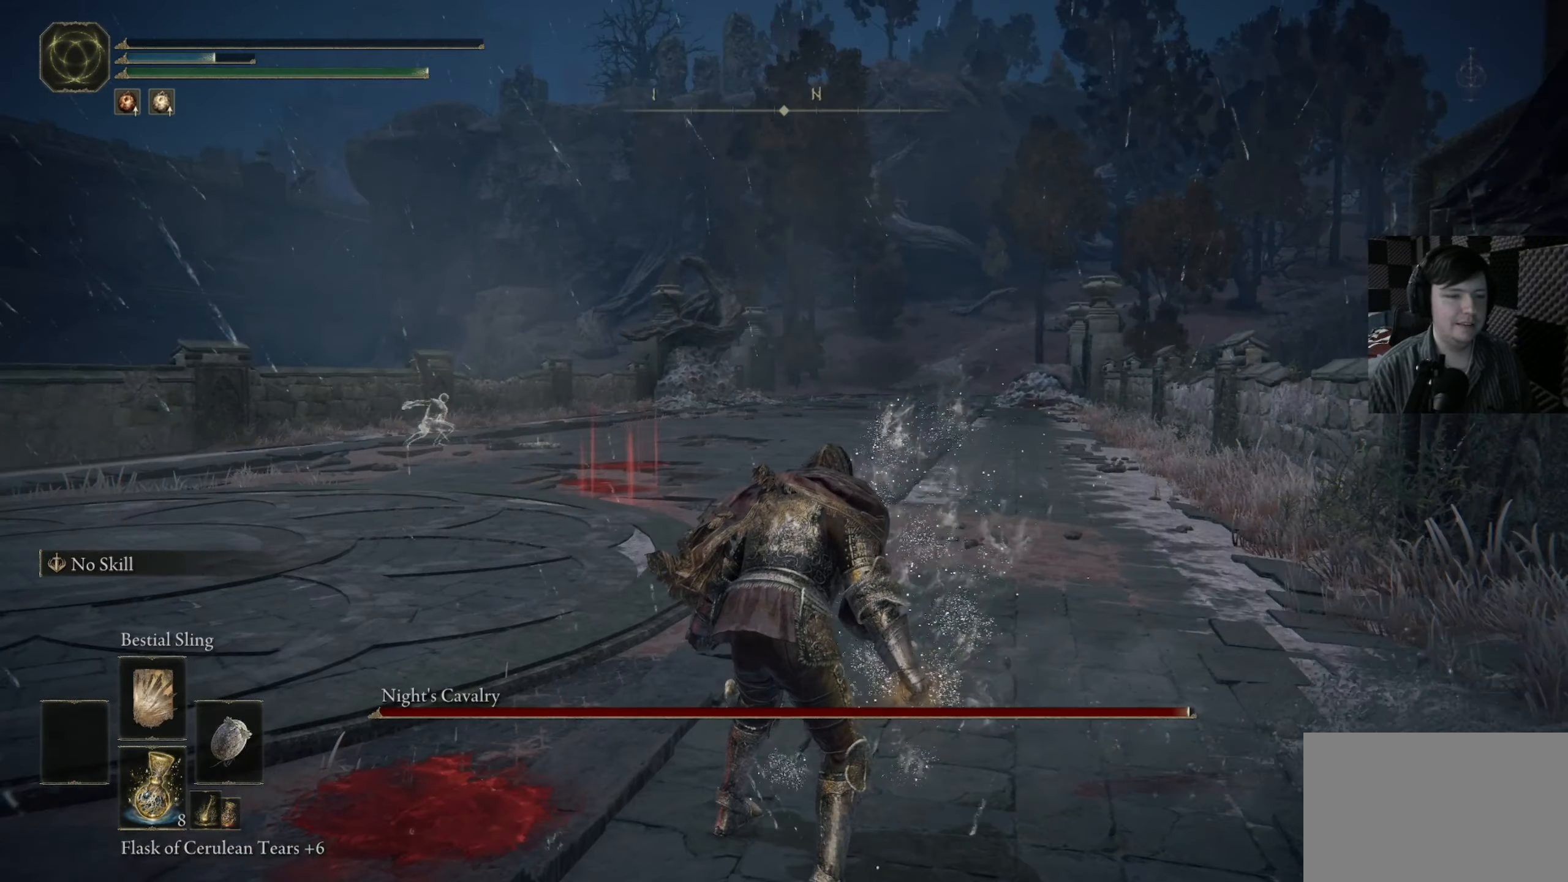
{"buttons": [], "left_stick": "up-left", "right_stick": "up-right", "events": [[50, "left_stick", "down"], [217, "left_stick", "down-left"], [467, "right_stick", "up-right"], [500, "left_stick", "up-left"]]}
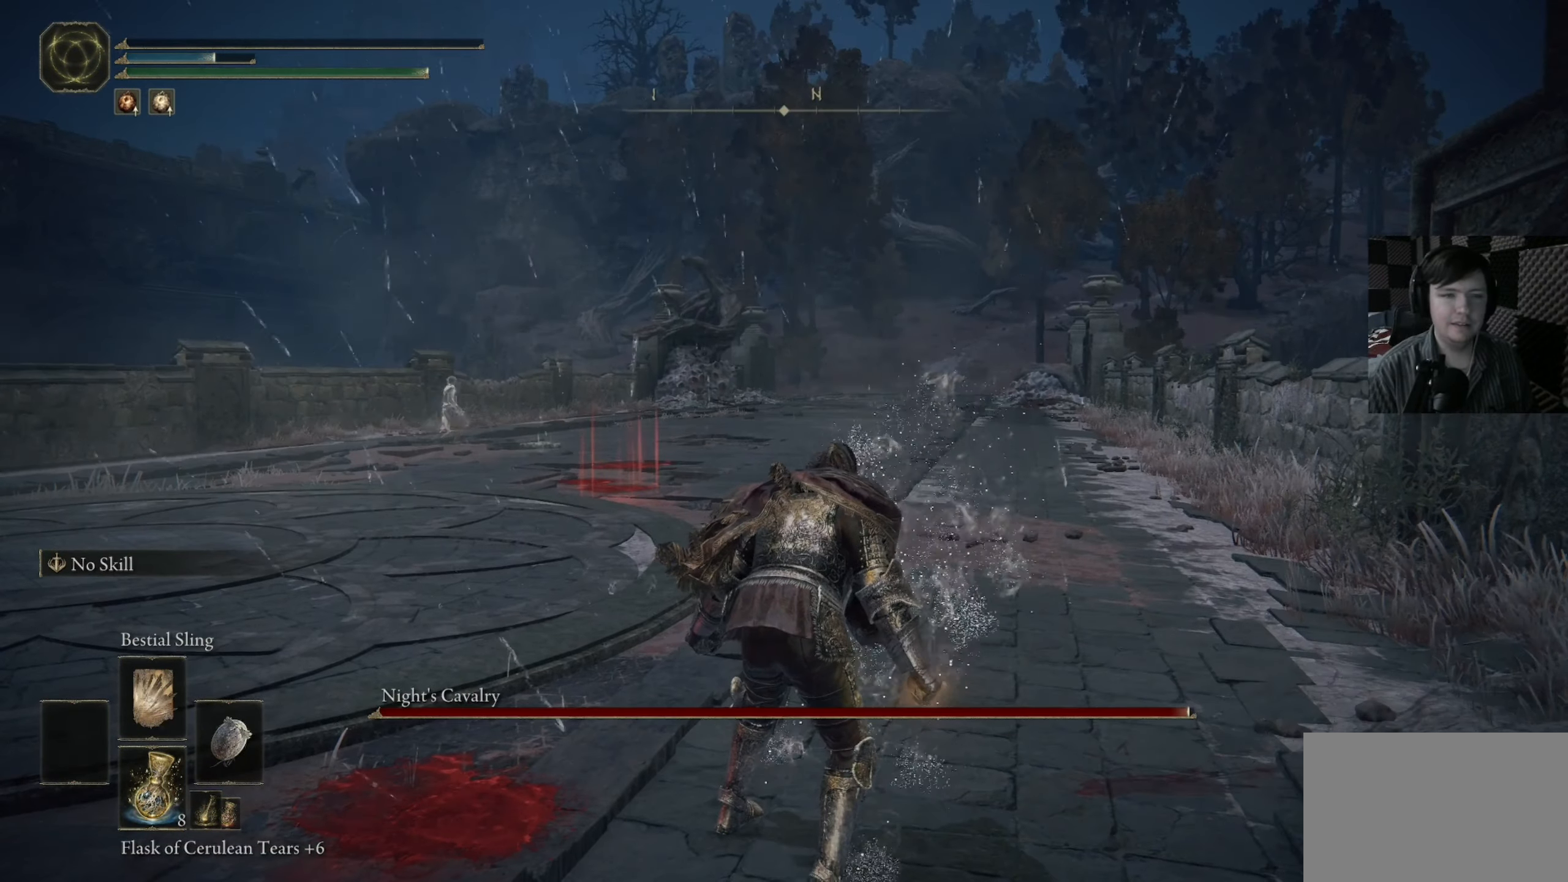
{"buttons": [], "left_stick": "center", "right_stick": "center", "events": [[117, "left_stick", "center"], [283, "right_stick", "center"]]}
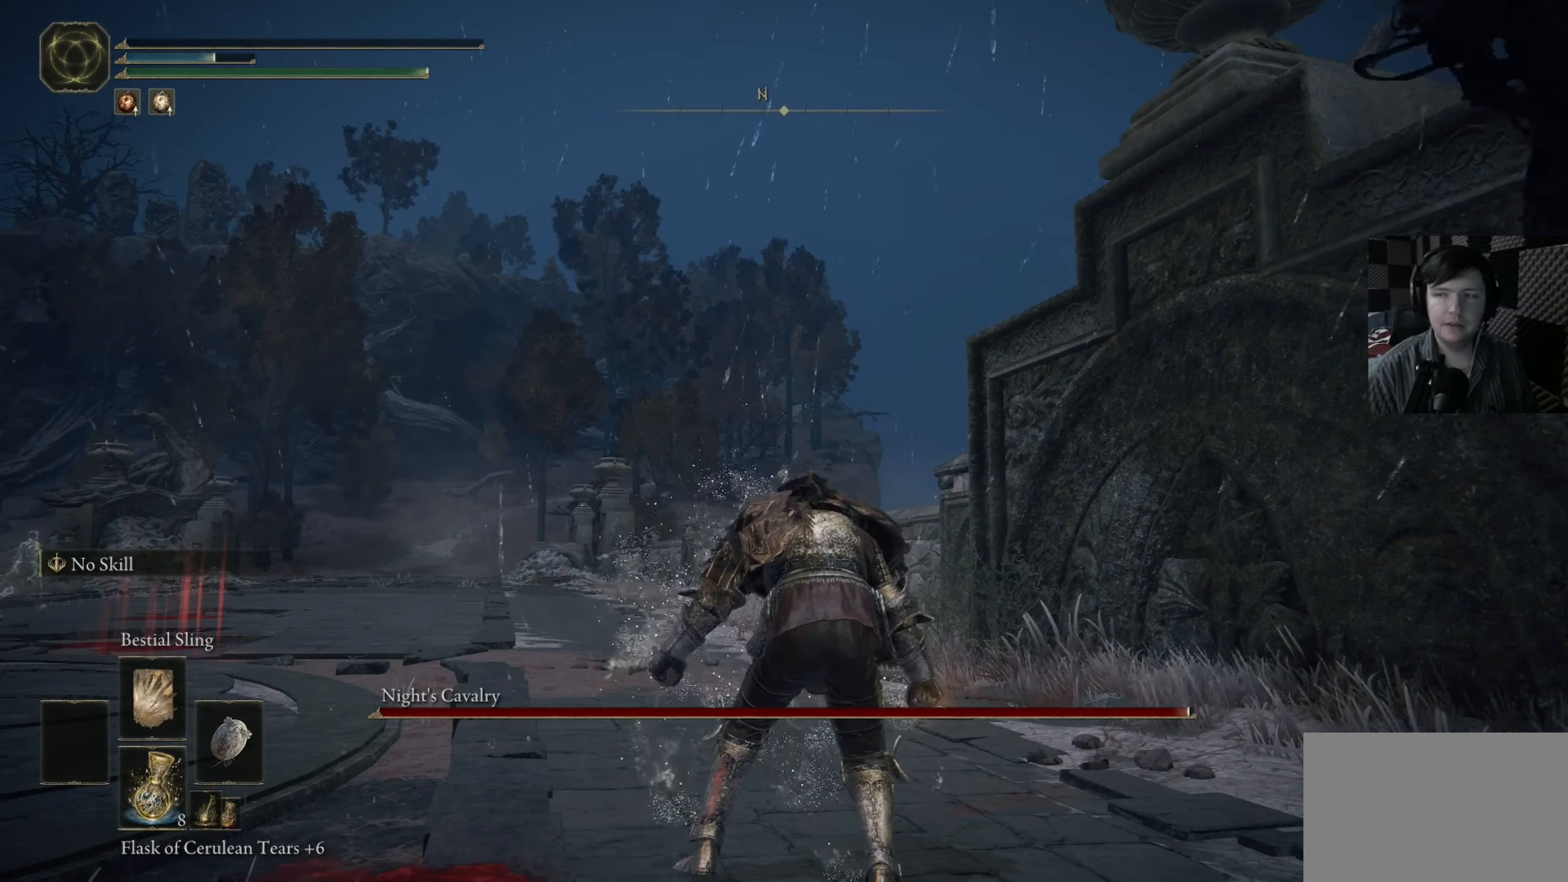
{"buttons": [], "left_stick": "center", "right_stick": "down", "events": [[117, "left_stick", "up"], [250, "left_stick", "up-left"], [467, "left_stick", "center"], [500, "right_stick", "down"]]}
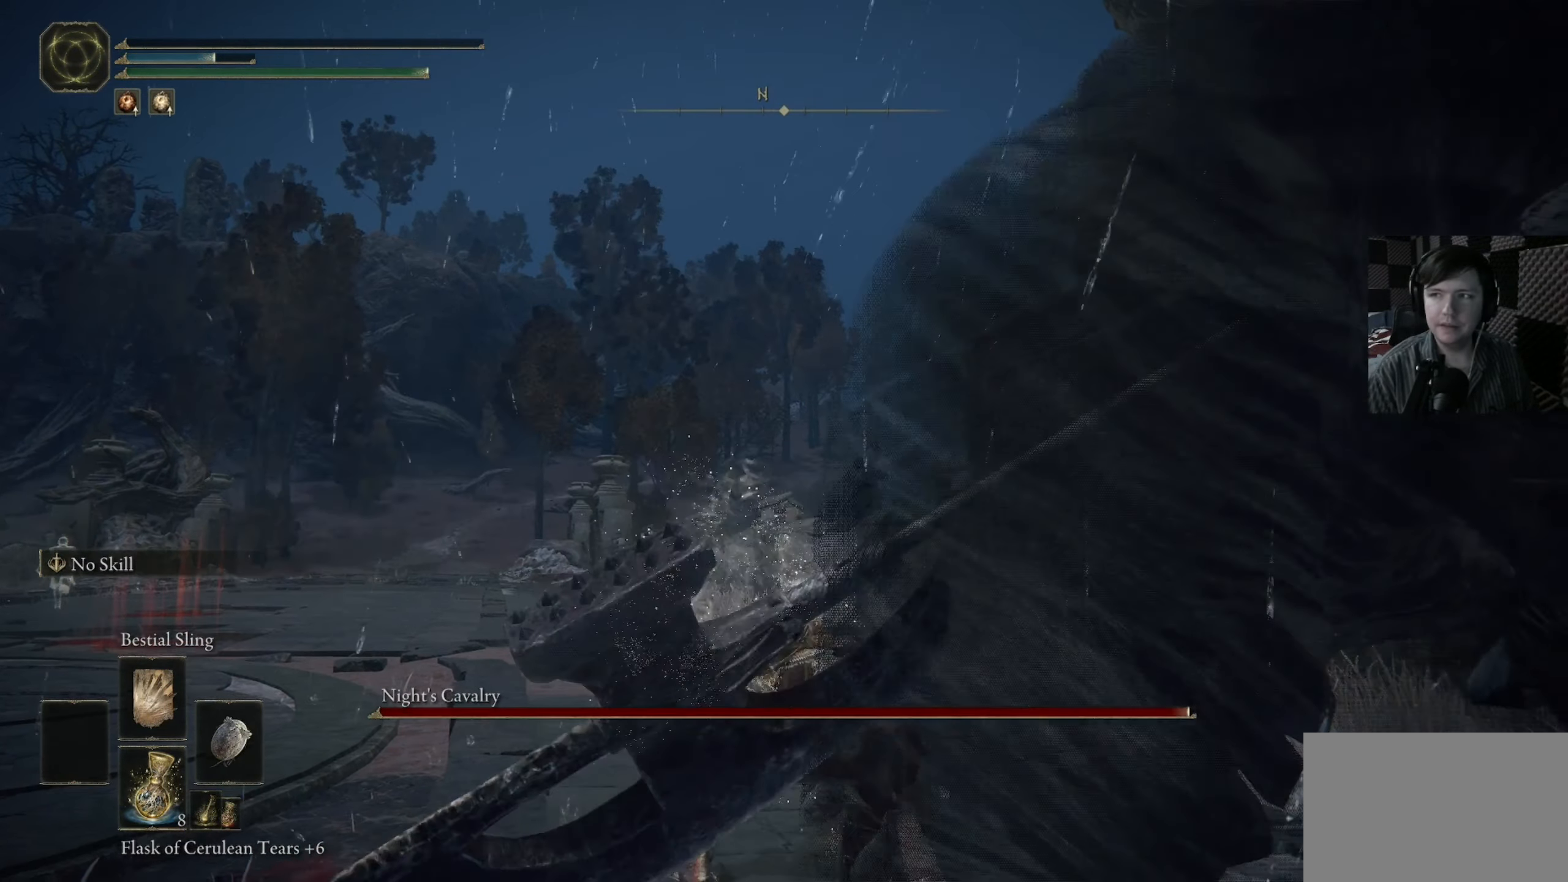
{"buttons": [], "left_stick": "up-left", "right_stick": "center", "events": [[217, "left_stick", "up-left"], [284, "right_stick", "center"]]}
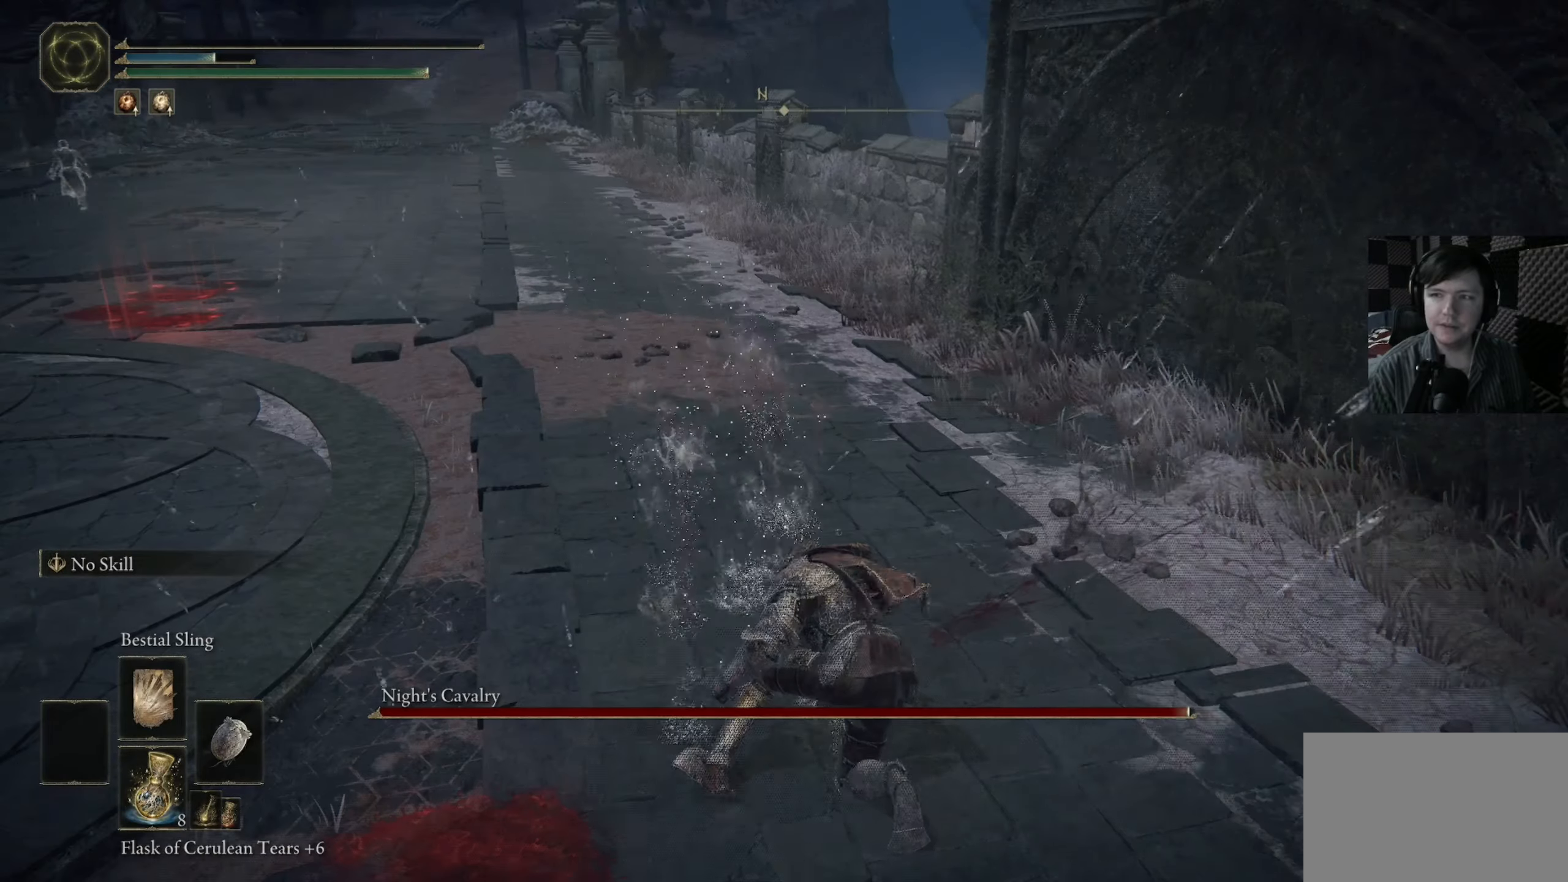
{"buttons": [], "left_stick": "center", "right_stick": "center", "events": [[84, "left_stick", "center"], [84, "right_stick", "left"], [250, "right_stick", "center"]]}
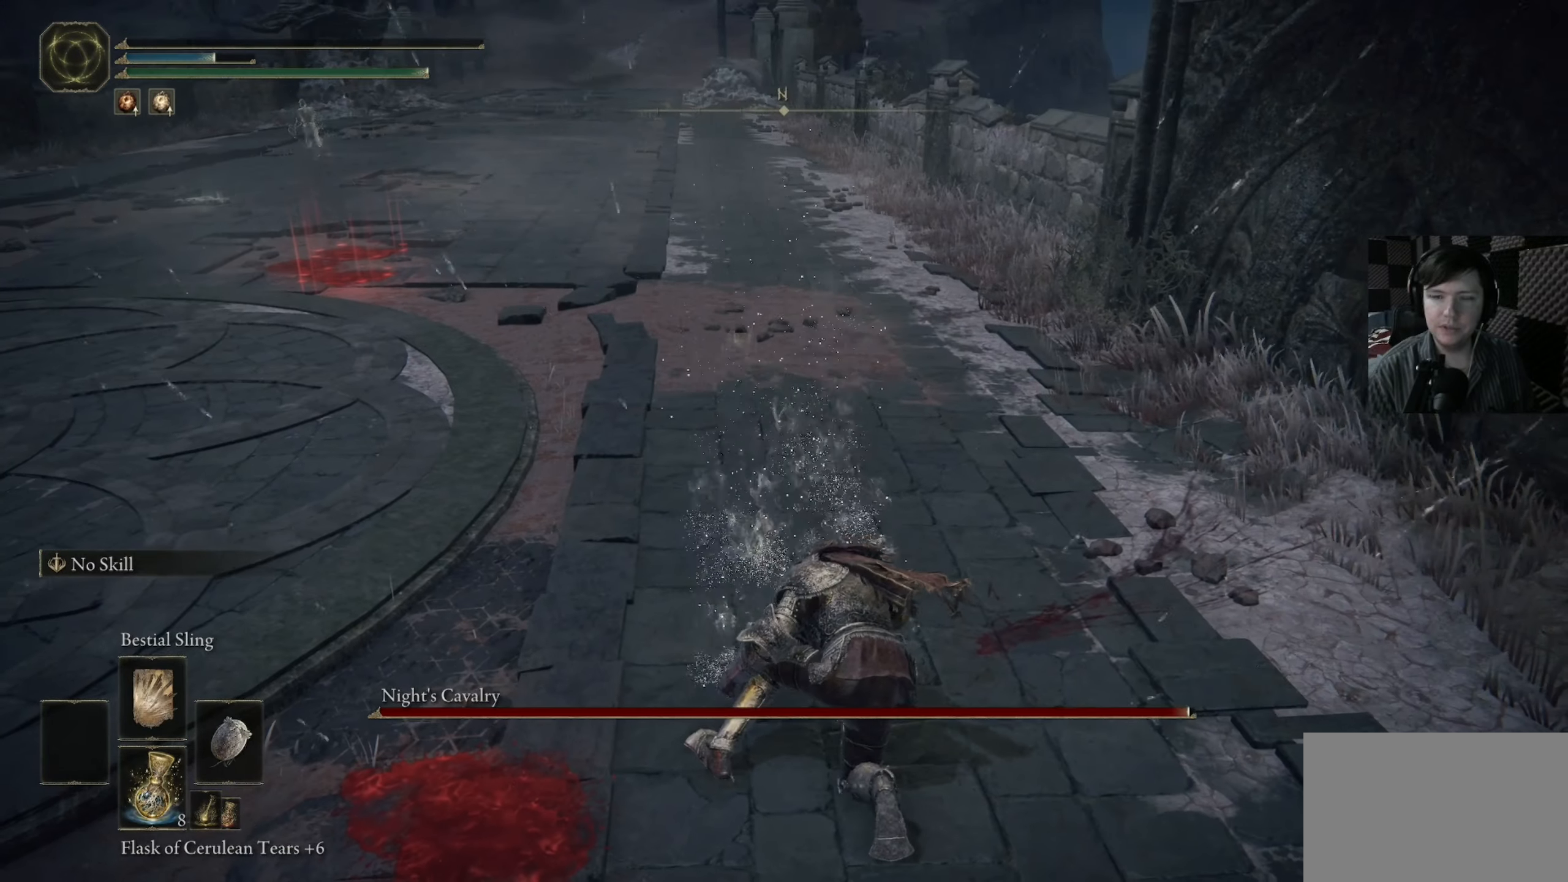
{"buttons": [], "left_stick": "up", "right_stick": "left", "events": [[150, "left_stick", "up"], [250, "right_stick", "down-left"], [467, "right_stick", "left"]]}
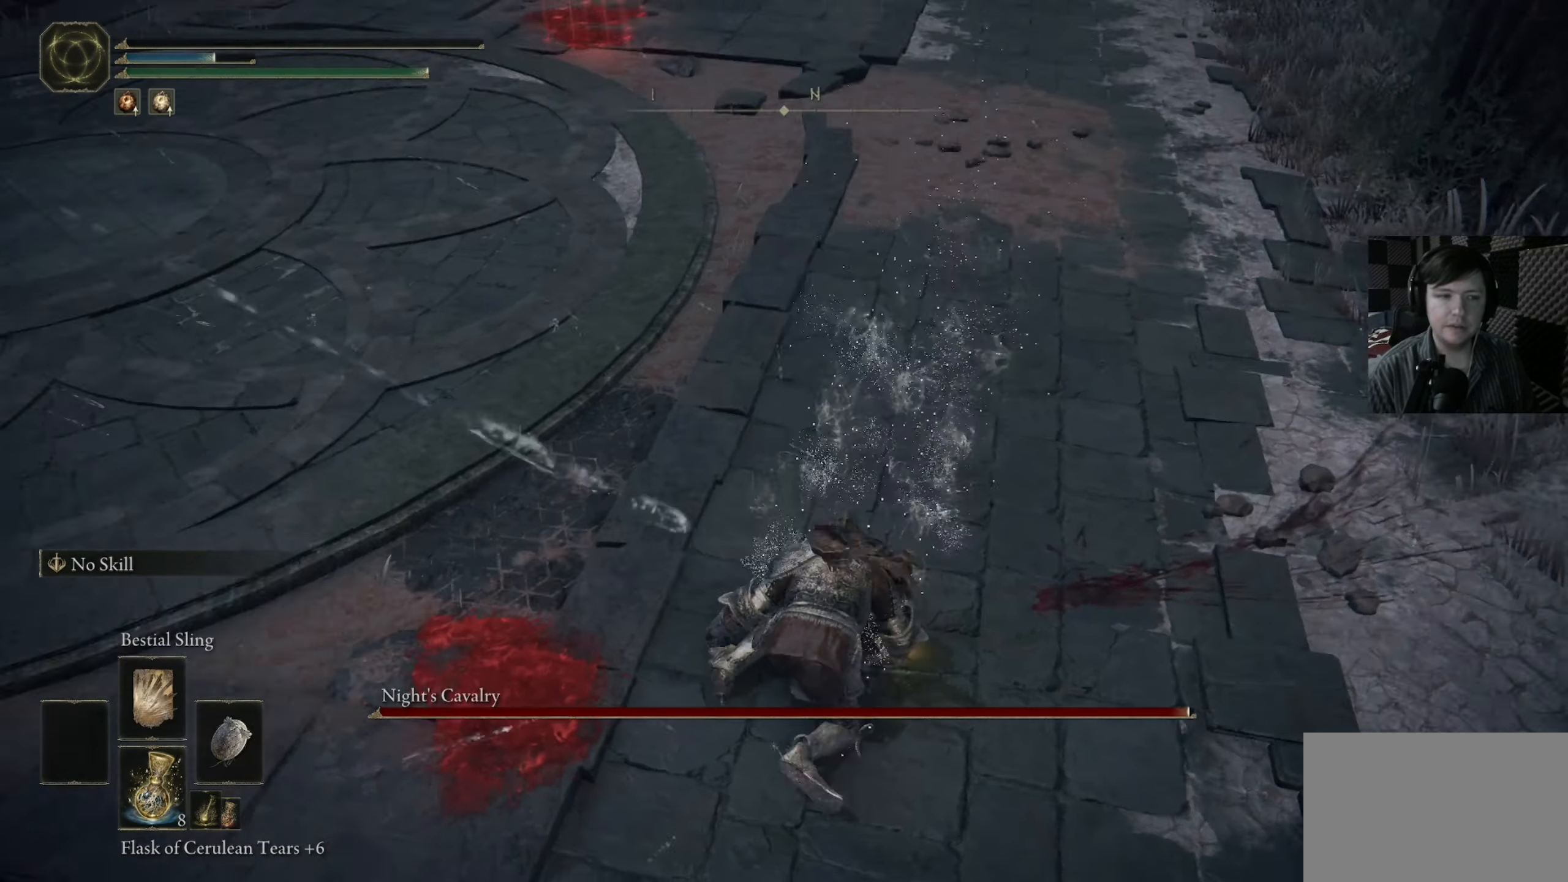
{"buttons": [], "left_stick": "center", "right_stick": "center", "events": [[34, "left_stick", "center"], [84, "right_stick", "up-left"], [284, "right_stick", "center"]]}
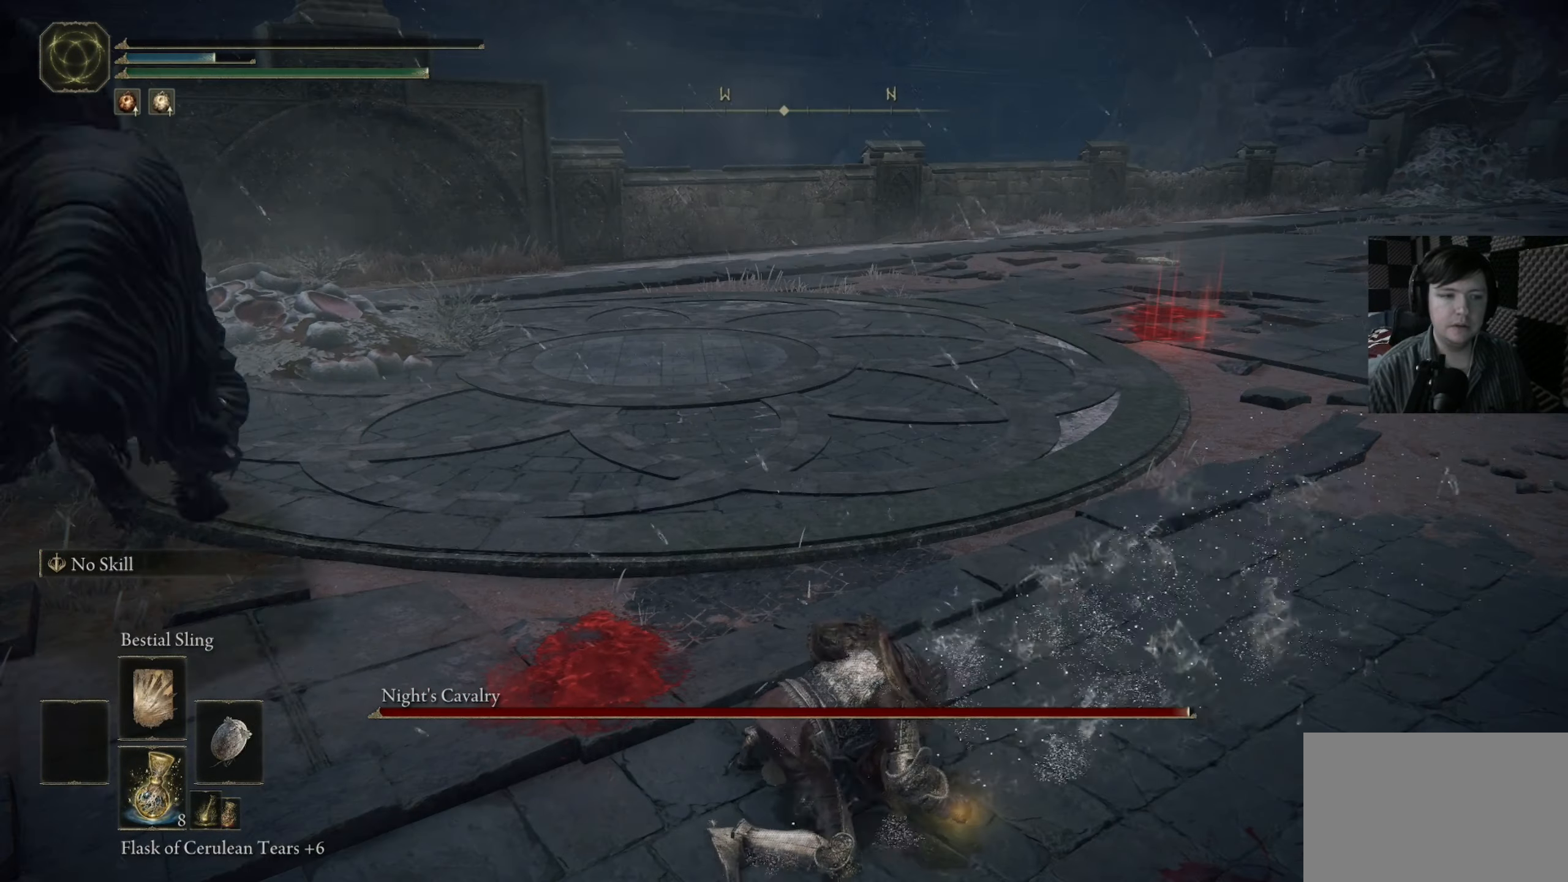
{"buttons": [], "left_stick": "center", "right_stick": "left", "events": [[84, "right_stick", "left"]]}
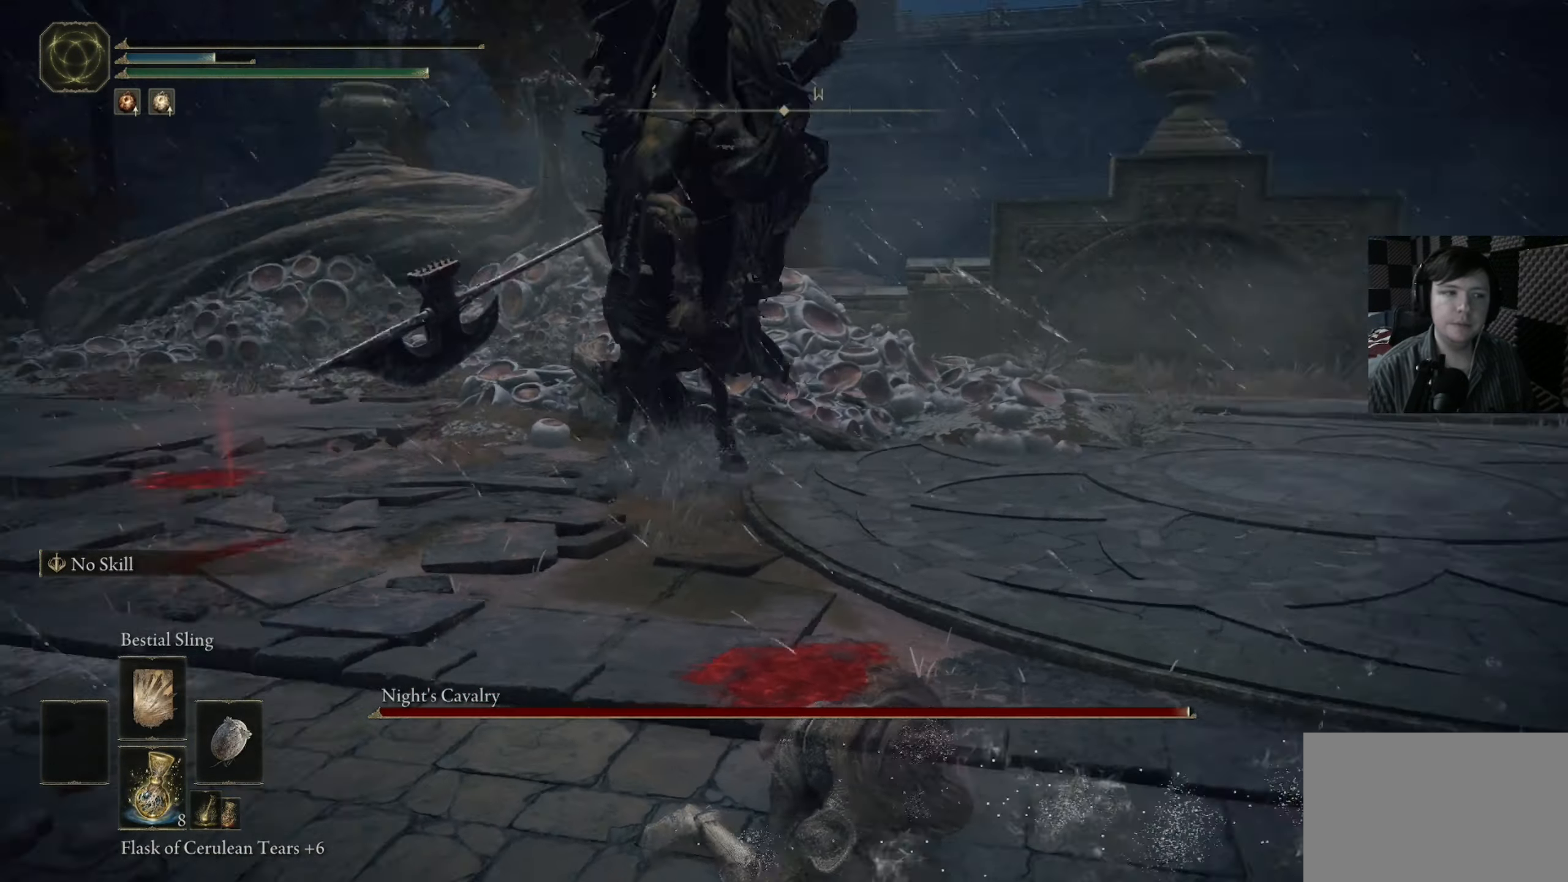
{"buttons": [], "left_stick": "center", "right_stick": "center", "events": [[84, "right_stick", "center"]]}
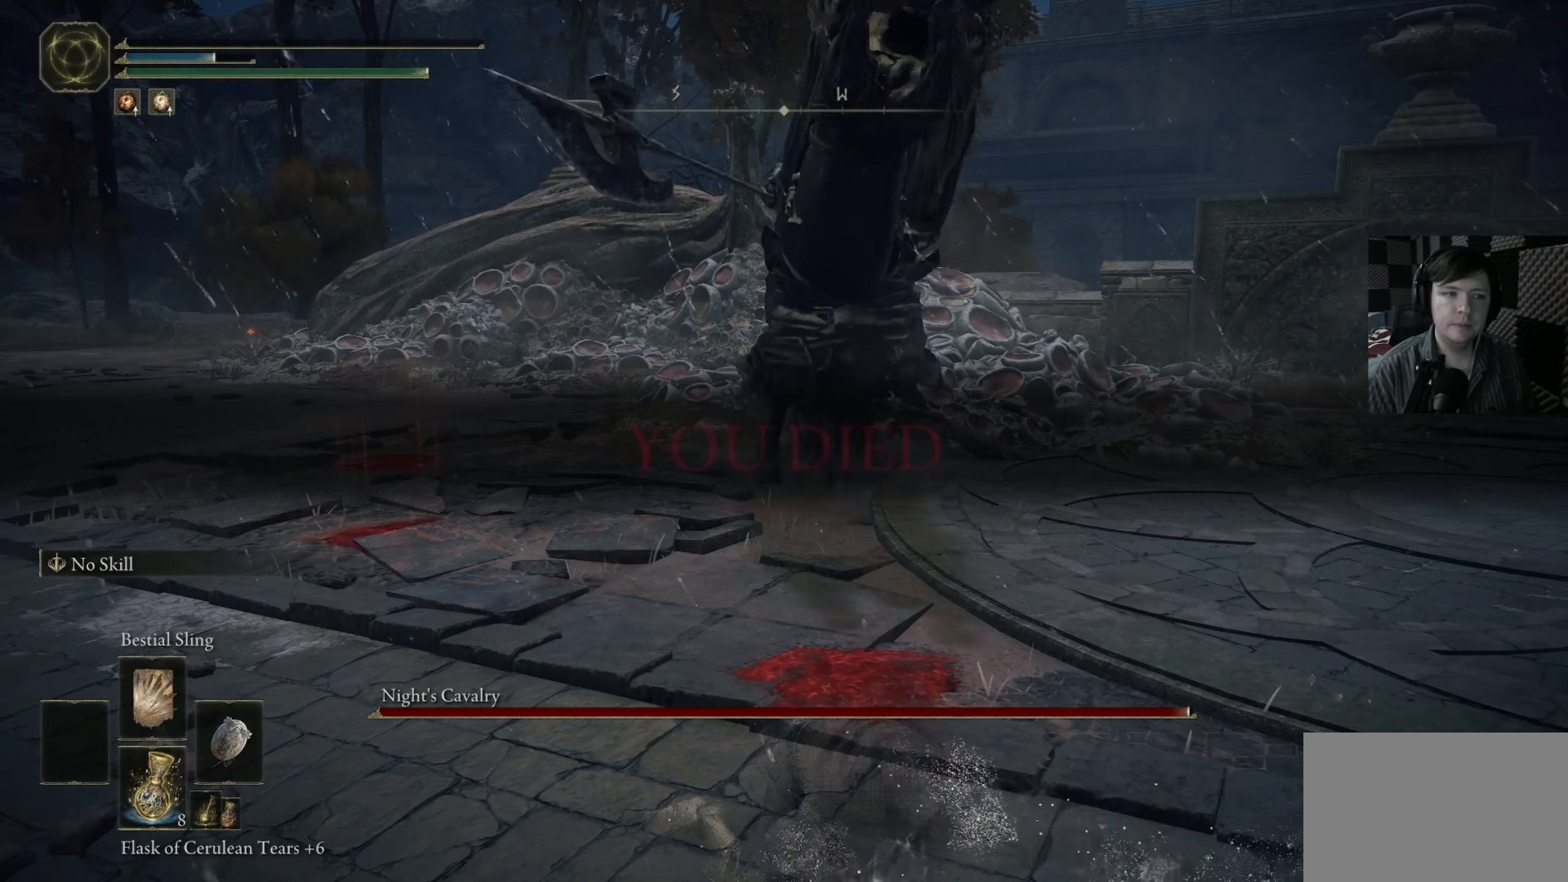
{"buttons": [], "left_stick": "center", "right_stick": "center", "events": [[50, "right_stick", "right"], [117, "right_stick", "down-right"], [317, "right_stick", "center"]]}
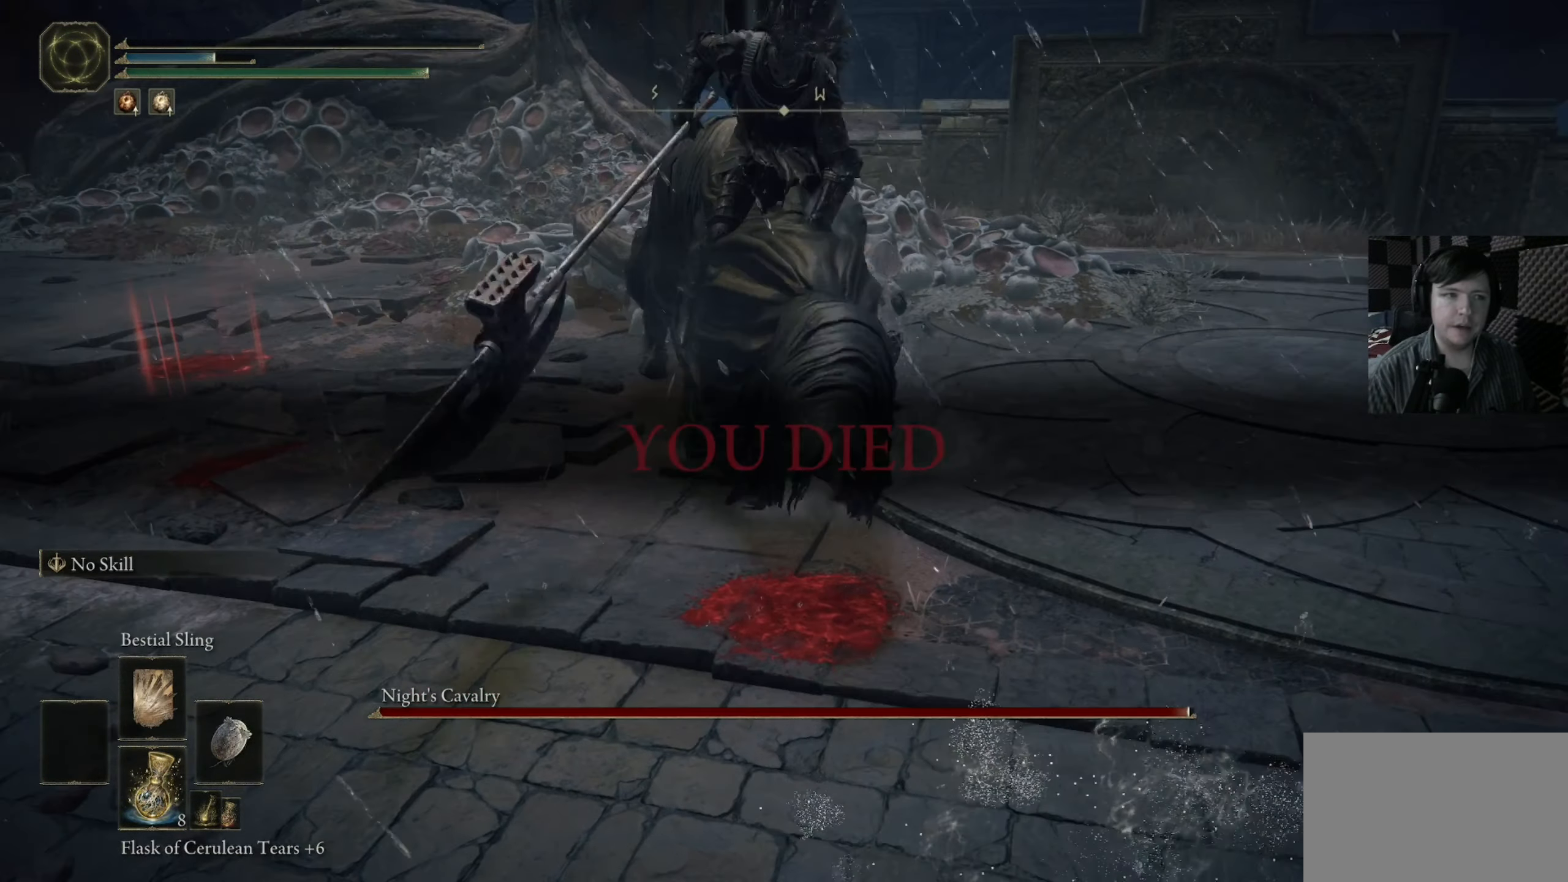
{"buttons": [], "left_stick": "center", "right_stick": "down-left", "events": [[150, "left_stick", "up-left"], [384, "right_stick", "down-left"], [500, "left_stick", "center"]]}
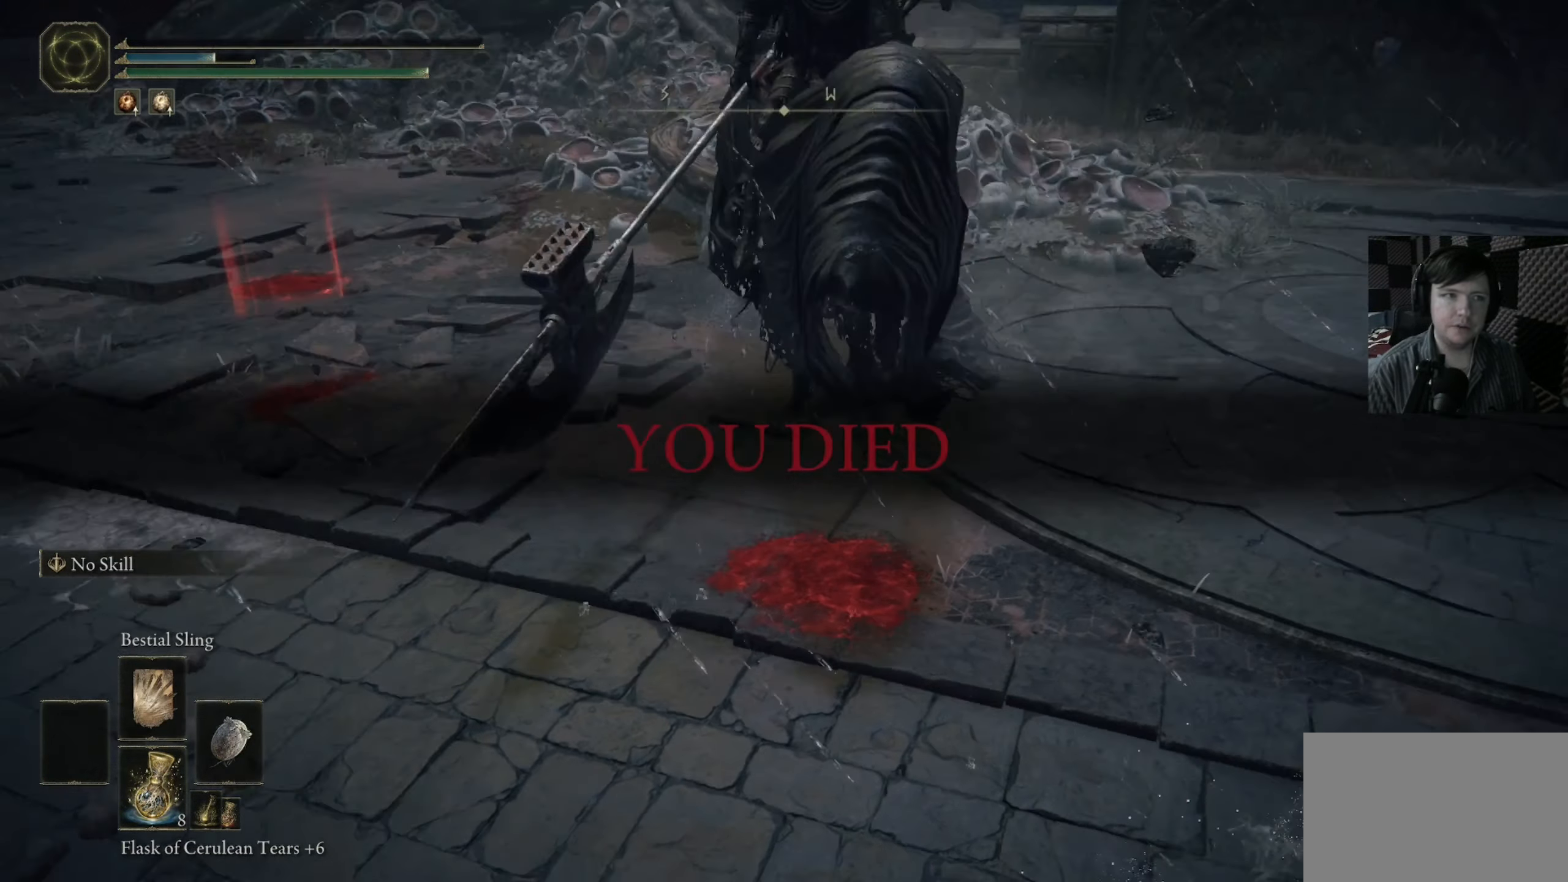
{"buttons": [], "left_stick": "center", "right_stick": "center", "events": [[84, "right_stick", "center"]]}
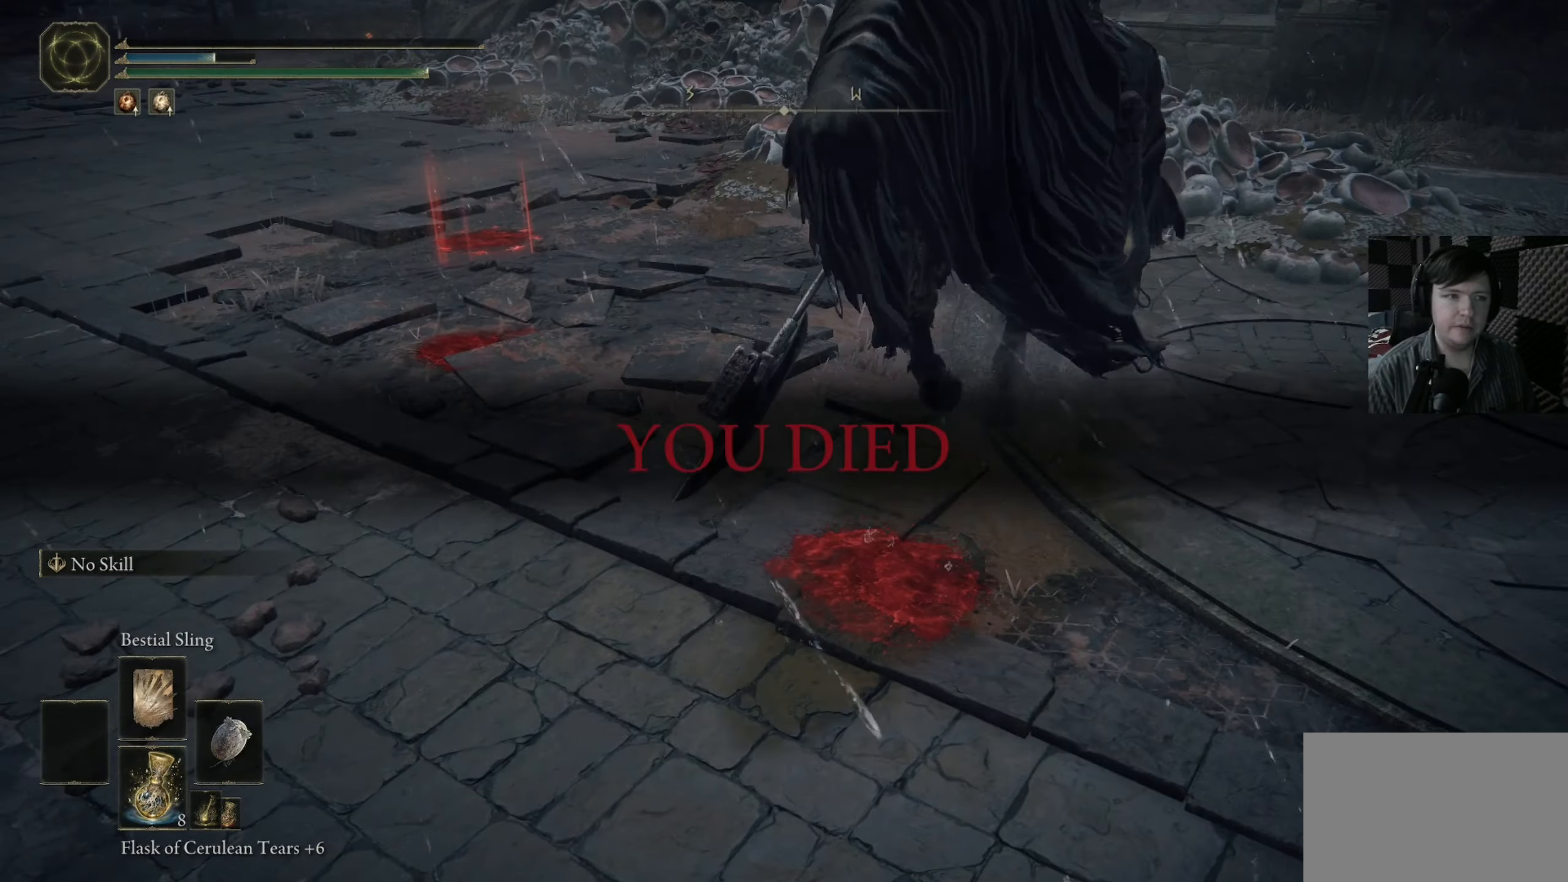
{"buttons": [], "left_stick": "center", "right_stick": "center", "events": [[50, "right_stick", "right"], [467, "right_stick", "center"]]}
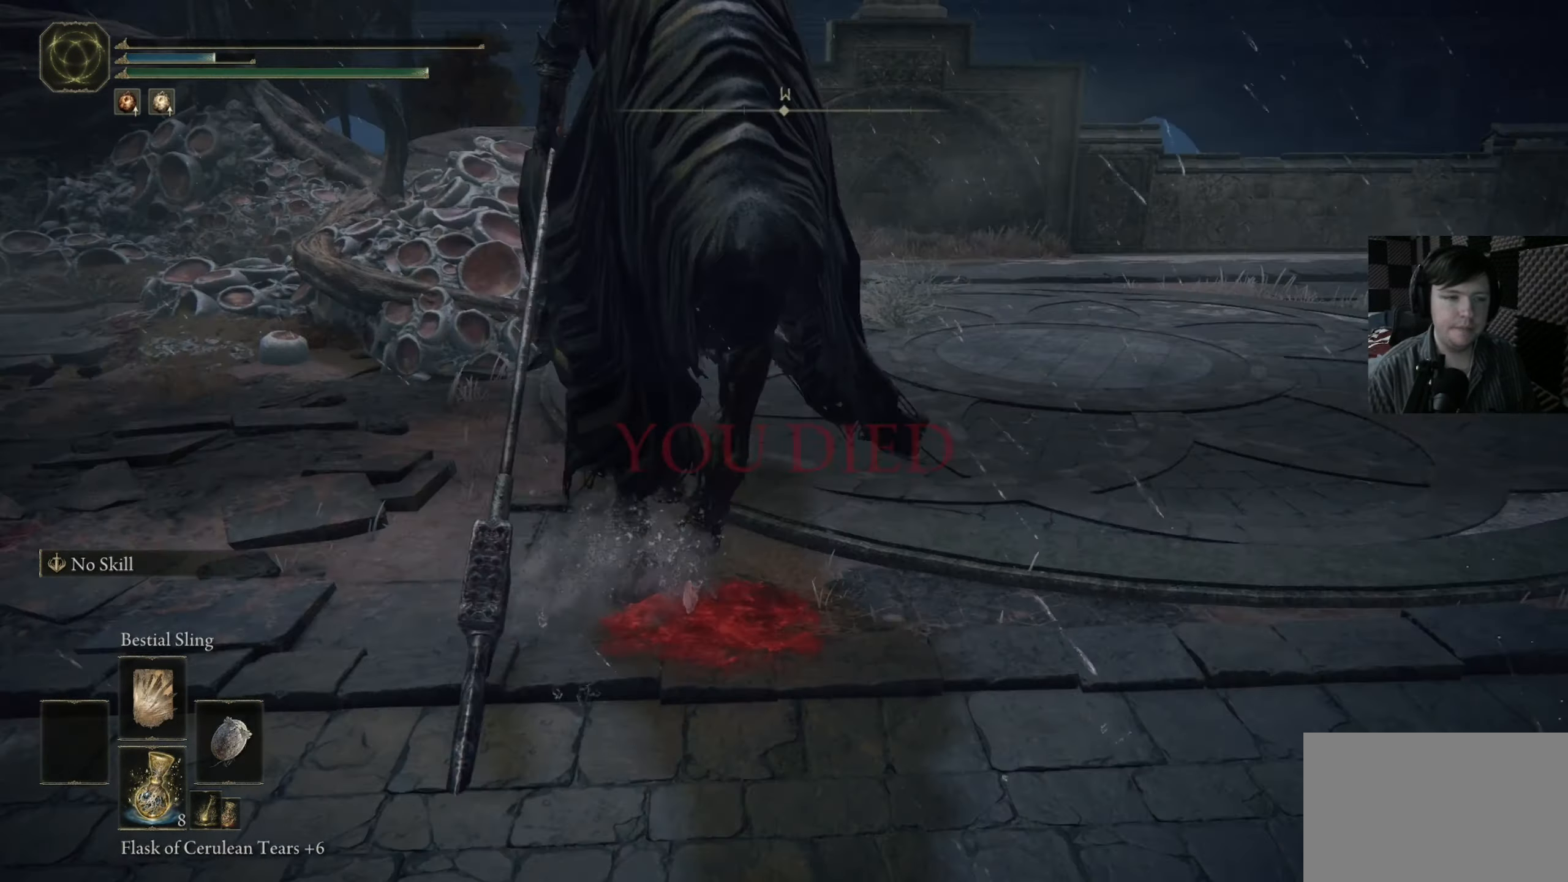
{"buttons": [], "left_stick": "up-left", "right_stick": "down-right", "events": [[250, "right_stick", "down-right"], [316, "left_stick", "down-left"], [383, "left_stick", "up-left"]]}
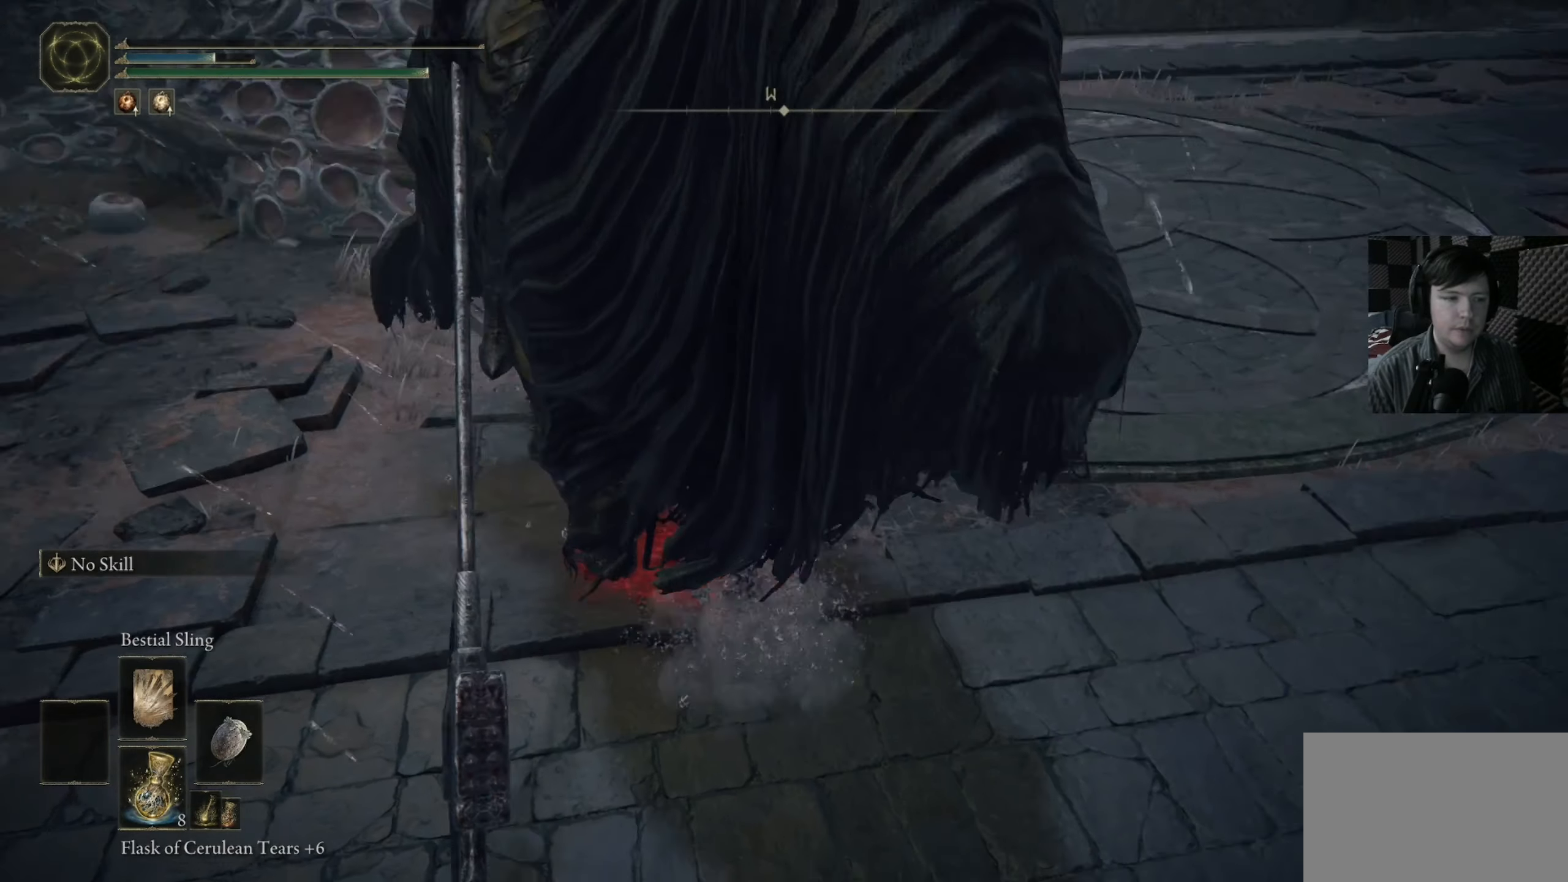
{"buttons": ["B", "Y"], "left_stick": "center", "right_stick": "center", "events": [[33, "left_stick", "up"], [83, "right_stick", "center"], [150, "left_stick", "center"], [383, "Y", "down"], [416, "B", "down"]]}
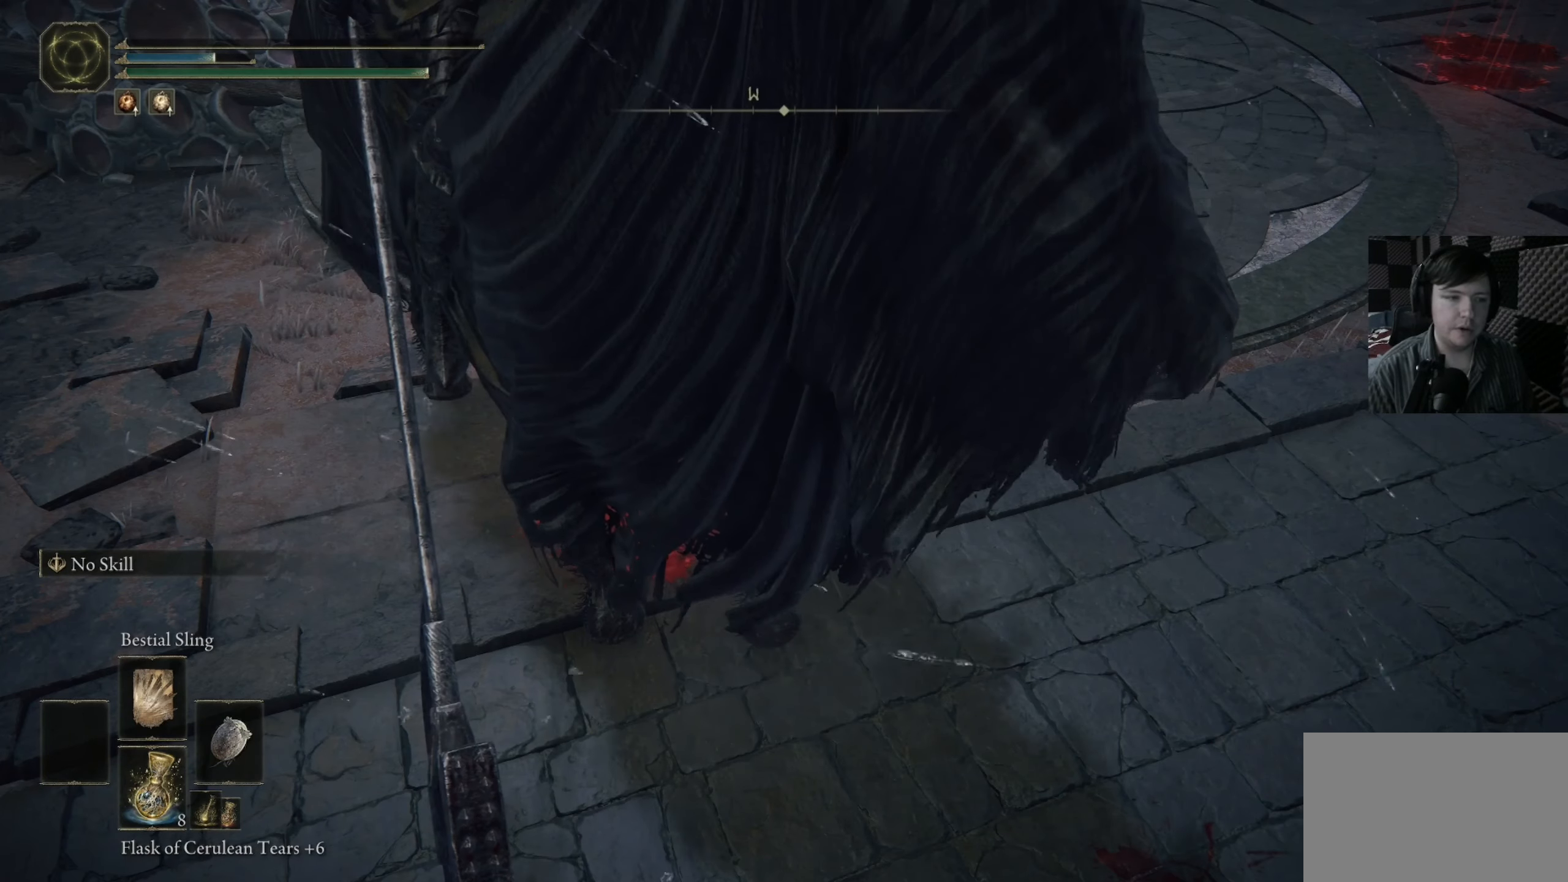
{"buttons": [], "left_stick": "center", "right_stick": "down-right", "events": [[33, "Y", "up"], [50, "B", "up"], [350, "right_stick", "down"], [416, "right_stick", "down-right"]]}
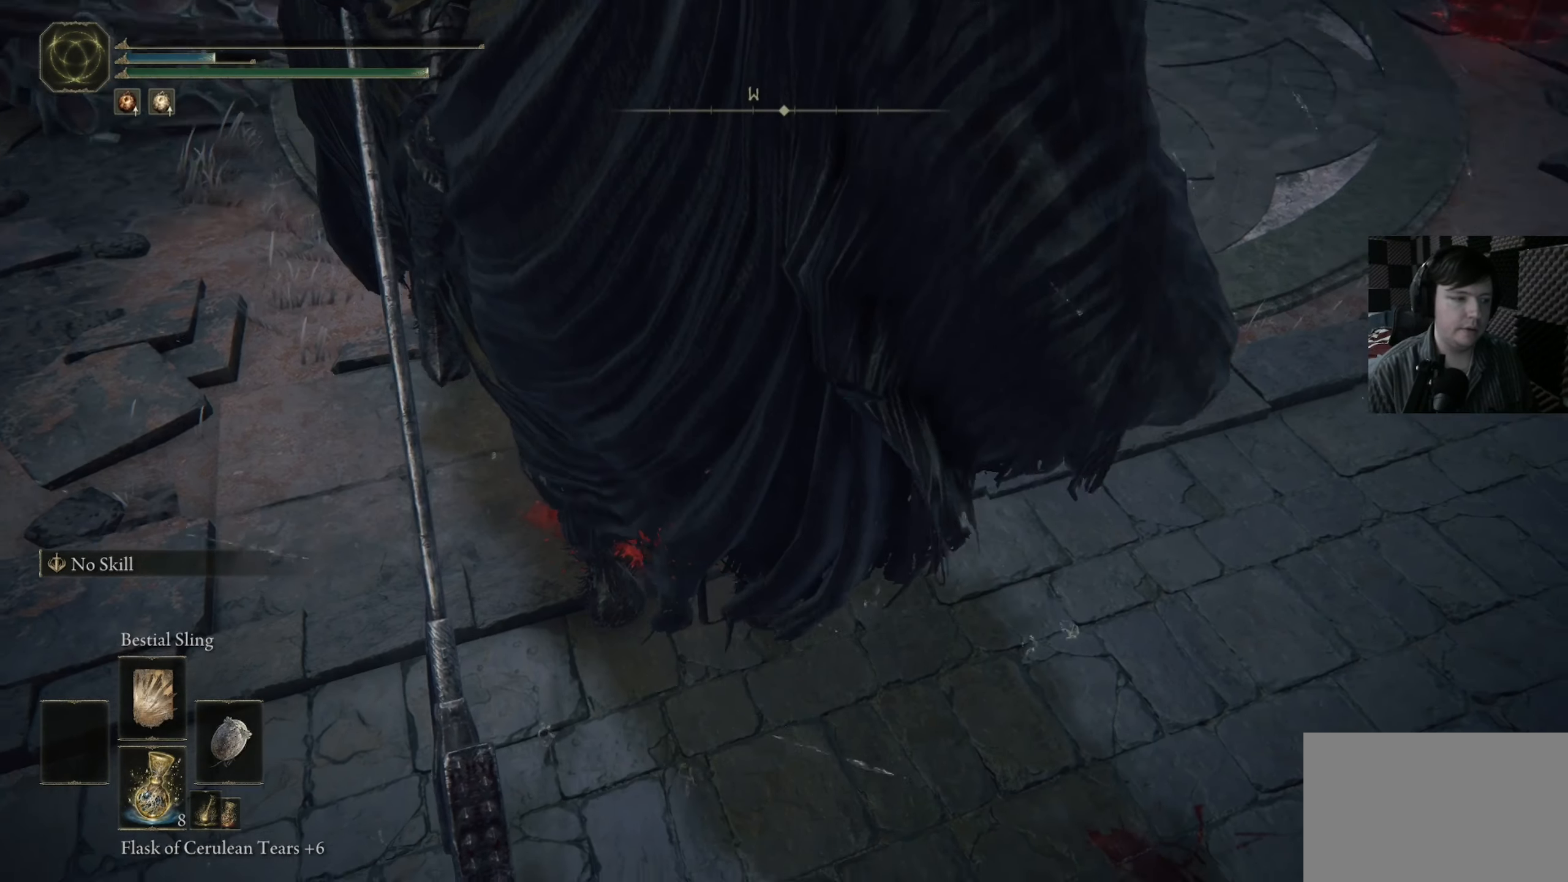
{"buttons": [], "left_stick": "center", "right_stick": "right", "events": [[150, "right_stick", "right"]]}
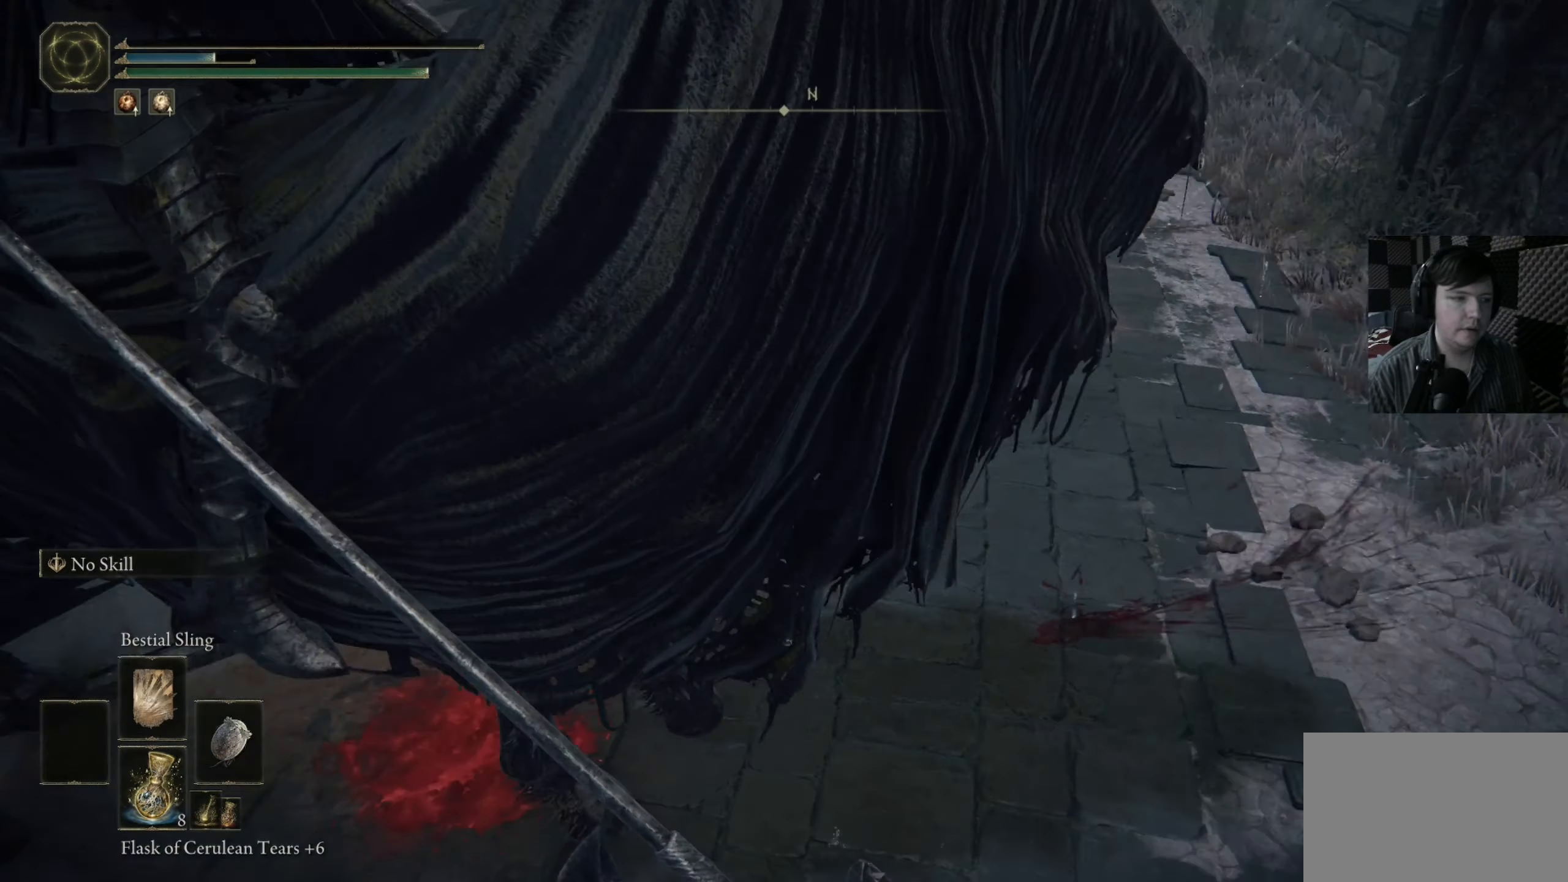
{"buttons": [], "left_stick": "center", "right_stick": "center", "events": [[216, "right_stick", "down-right"], [316, "right_stick", "center"]]}
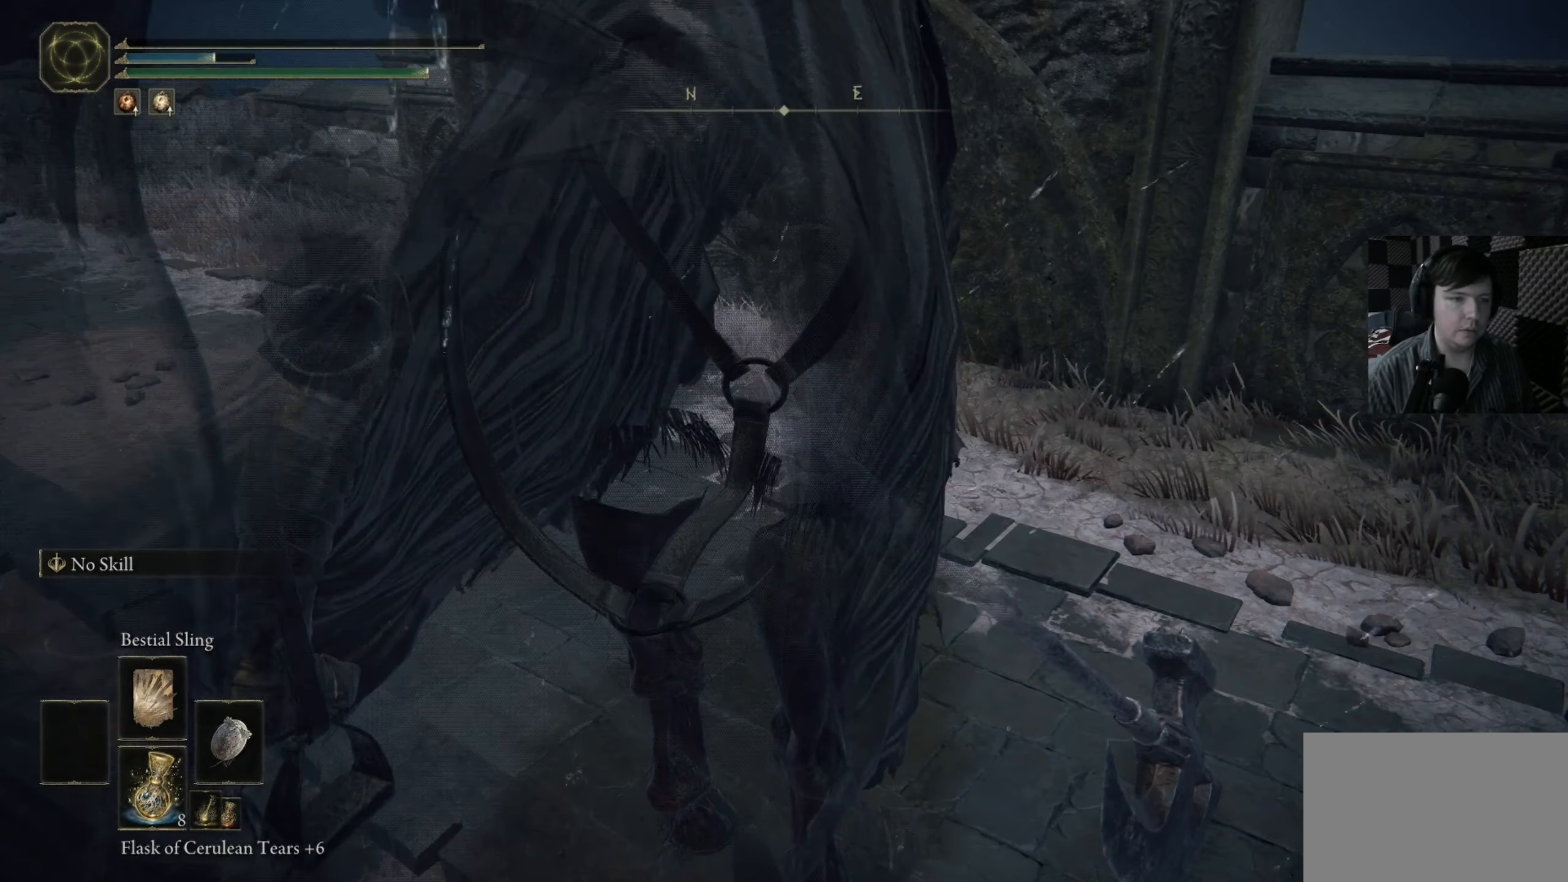
{"buttons": [], "left_stick": "center", "right_stick": "right", "events": [[216, "right_stick", "down-right"], [316, "left_stick", "left"], [416, "right_stick", "right"], [500, "left_stick", "center"]]}
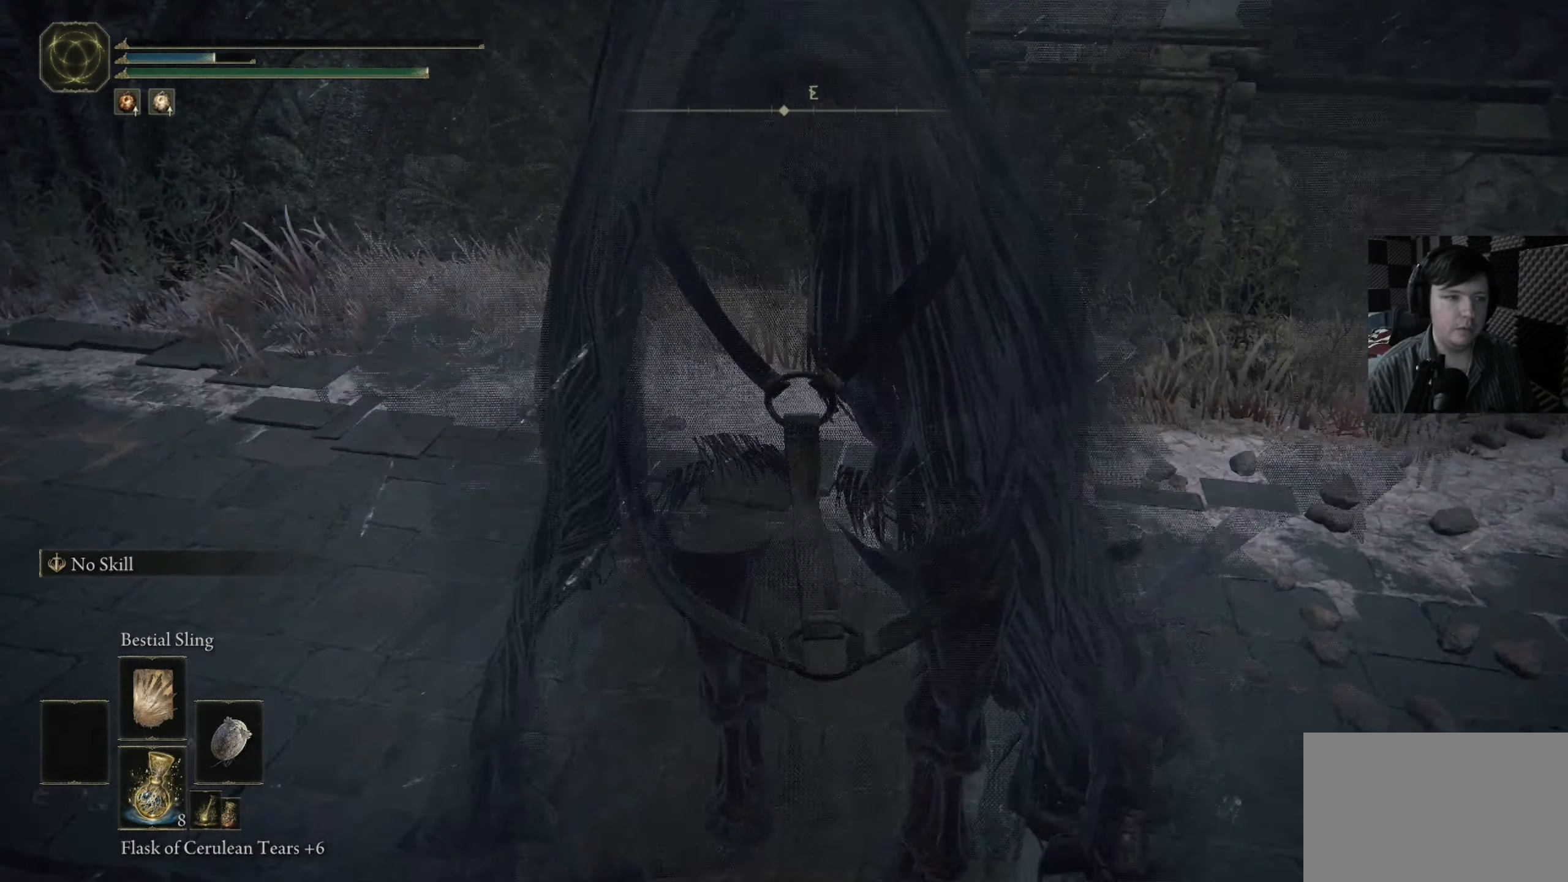
{"buttons": [], "left_stick": "center", "right_stick": "right", "events": []}
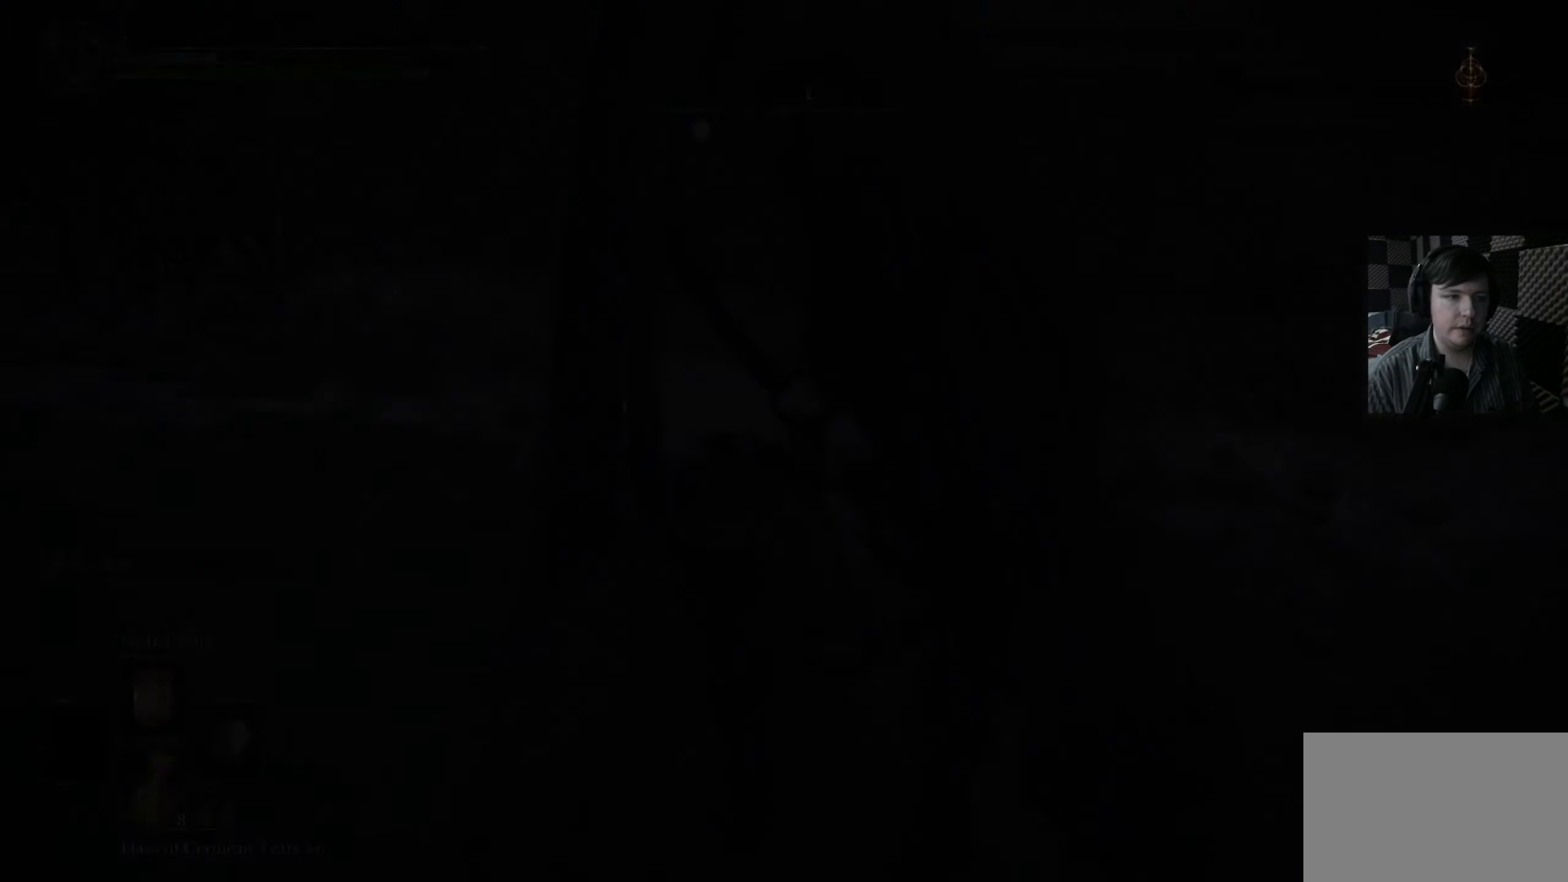
{"buttons": [], "left_stick": "center", "right_stick": "center", "events": [[116, "right_stick", "center"]]}
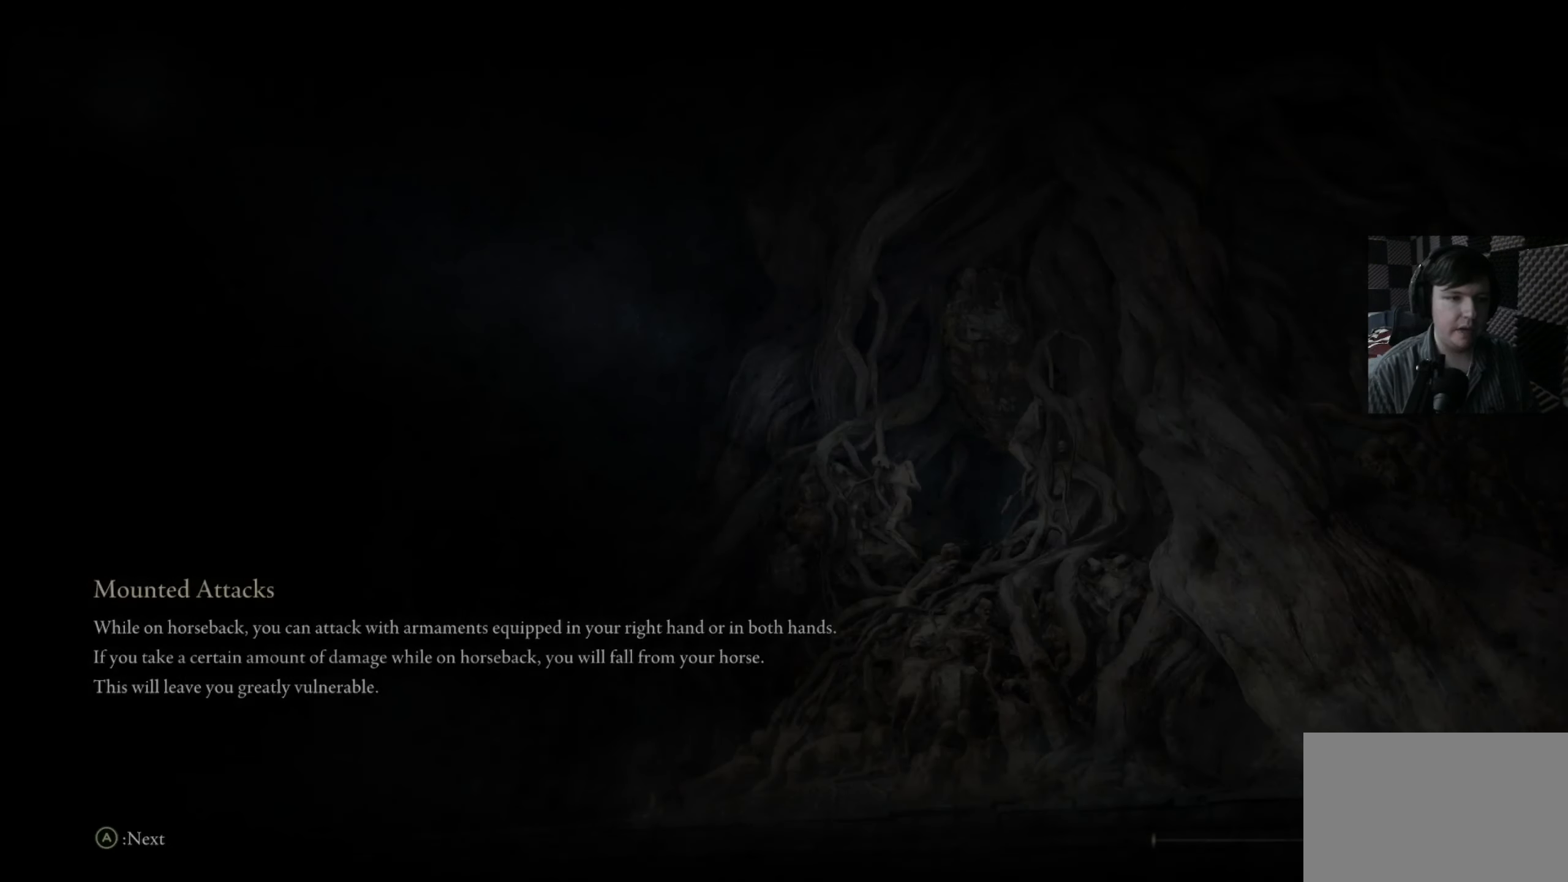
{"buttons": [], "left_stick": "center", "right_stick": "center", "events": []}
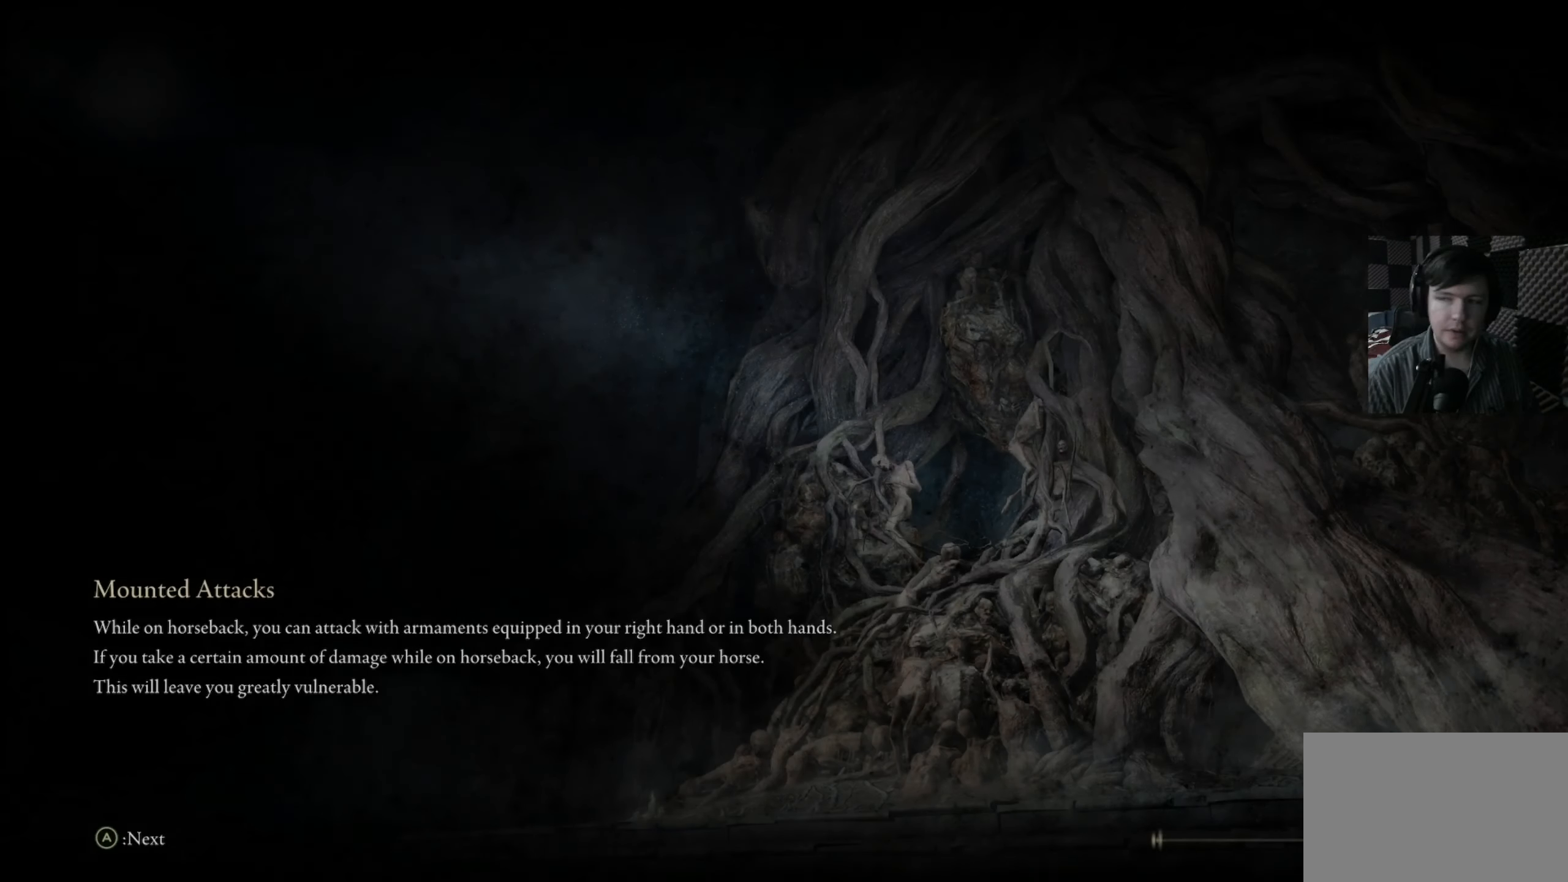
{"buttons": [], "left_stick": "center", "right_stick": "center", "events": []}
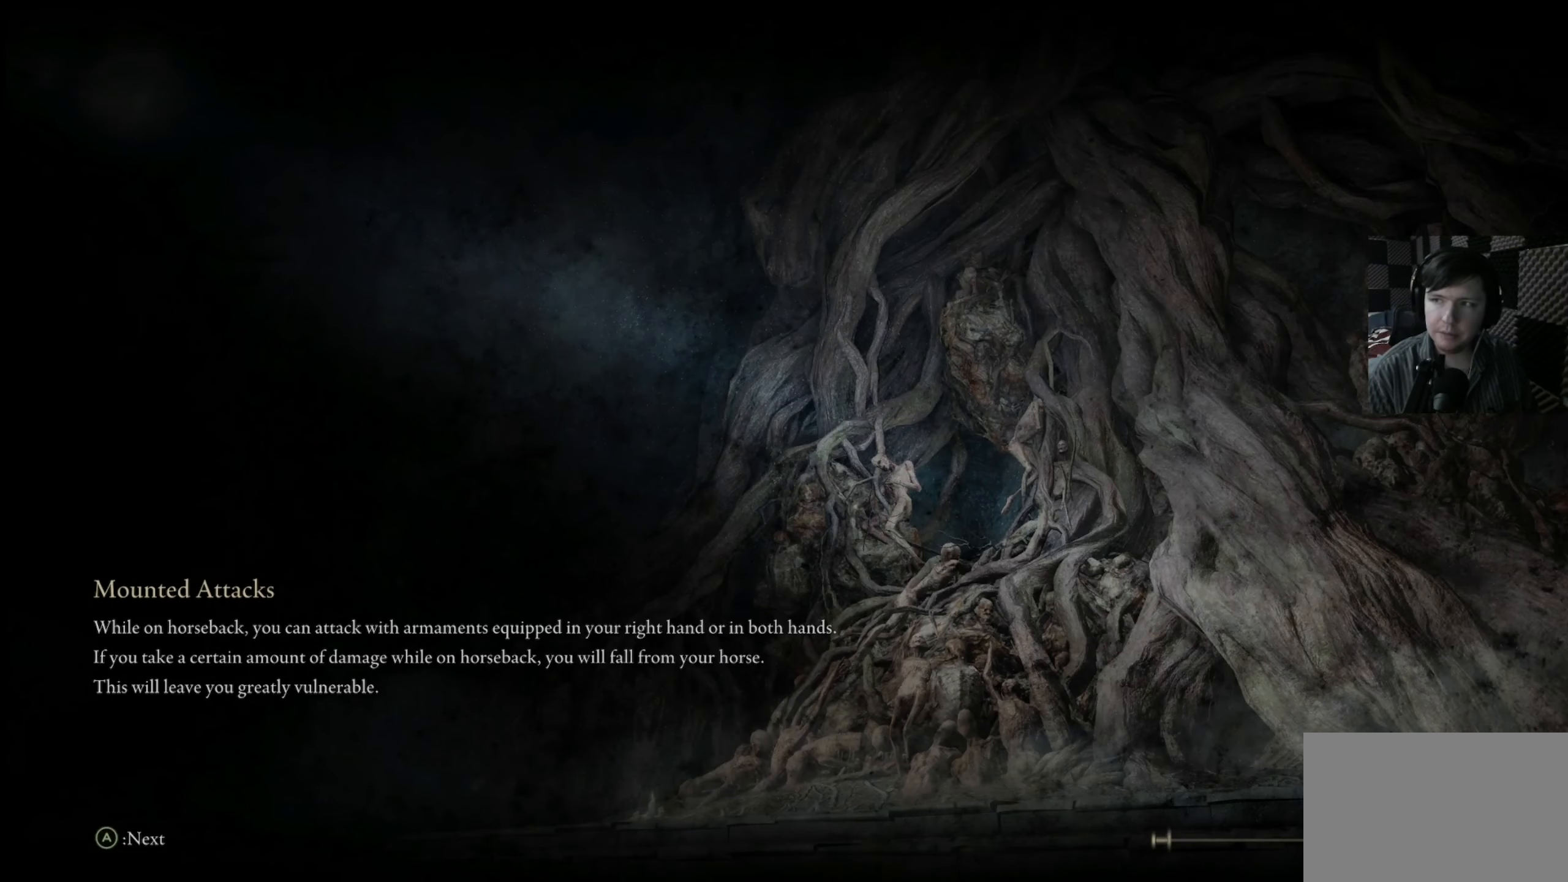
{"buttons": [], "left_stick": "left", "right_stick": "up-right", "events": [[250, "left_stick", "down-left"], [250, "right_stick", "right"], [383, "left_stick", "left"], [467, "right_stick", "up-right"]]}
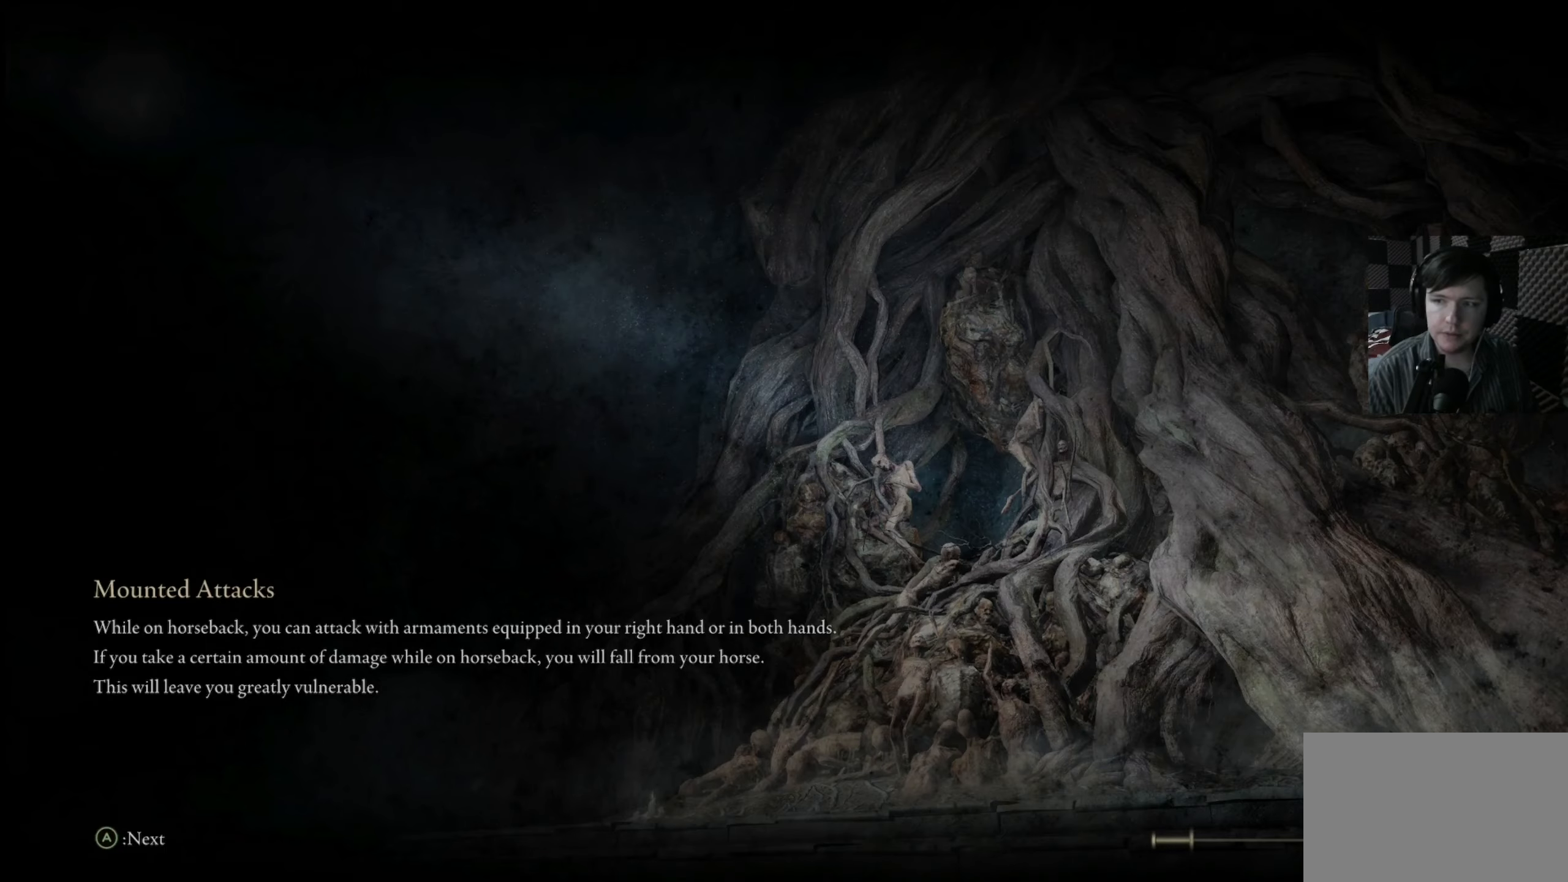
{"buttons": [], "left_stick": "up-left", "right_stick": "up-right", "events": [[250, "left_stick", "up-left"]]}
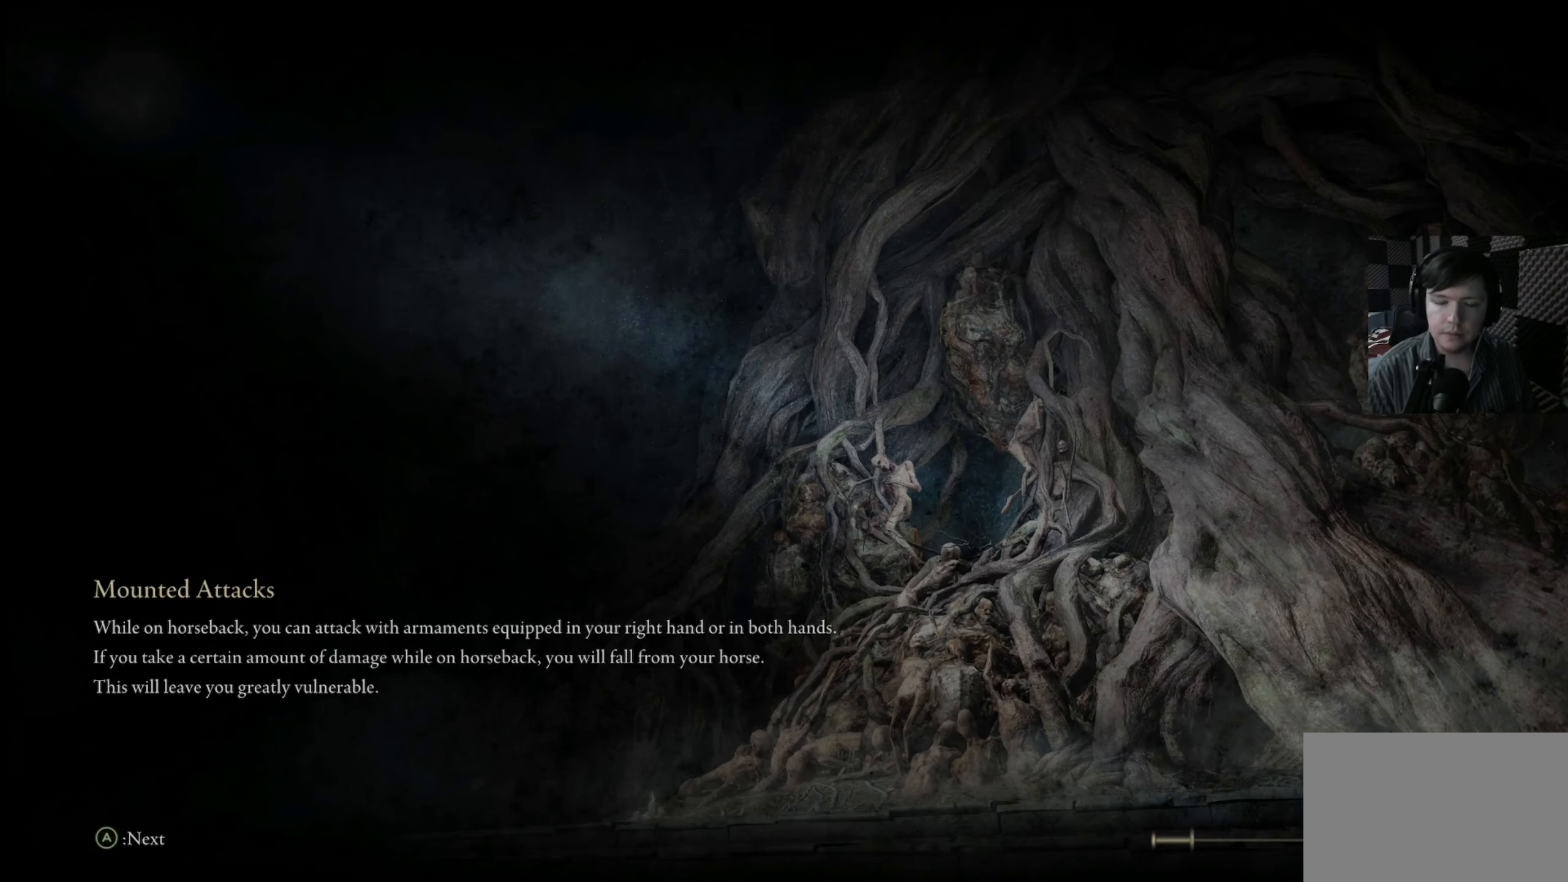
{"buttons": [], "left_stick": "up-left", "right_stick": "right", "events": [[383, "right_stick", "right"]]}
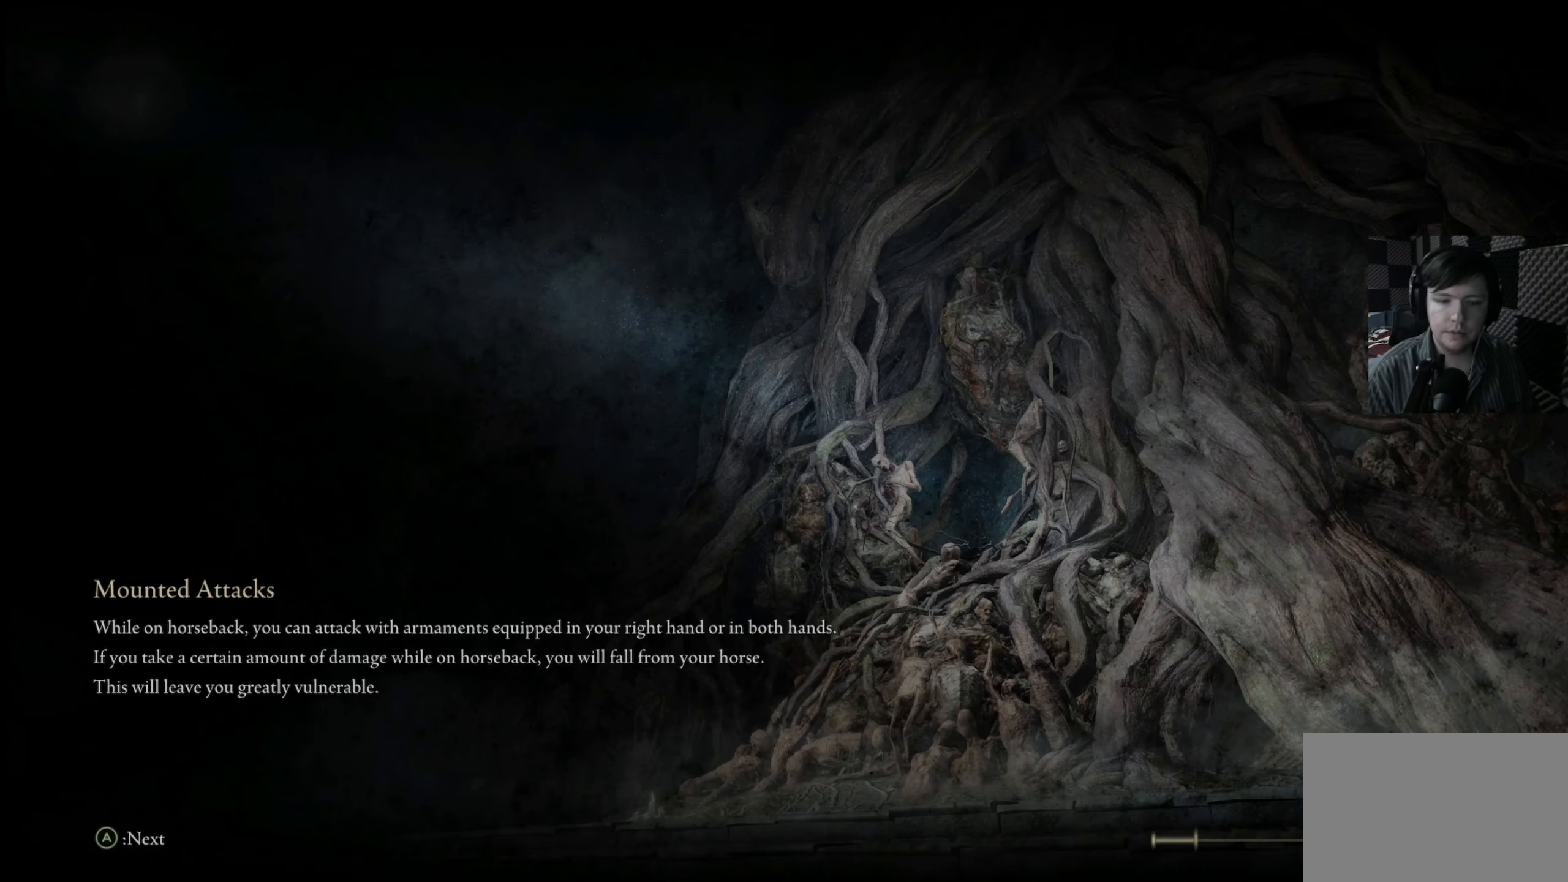
{"buttons": [], "left_stick": "up-left", "right_stick": "center", "events": [[350, "right_stick", "center"]]}